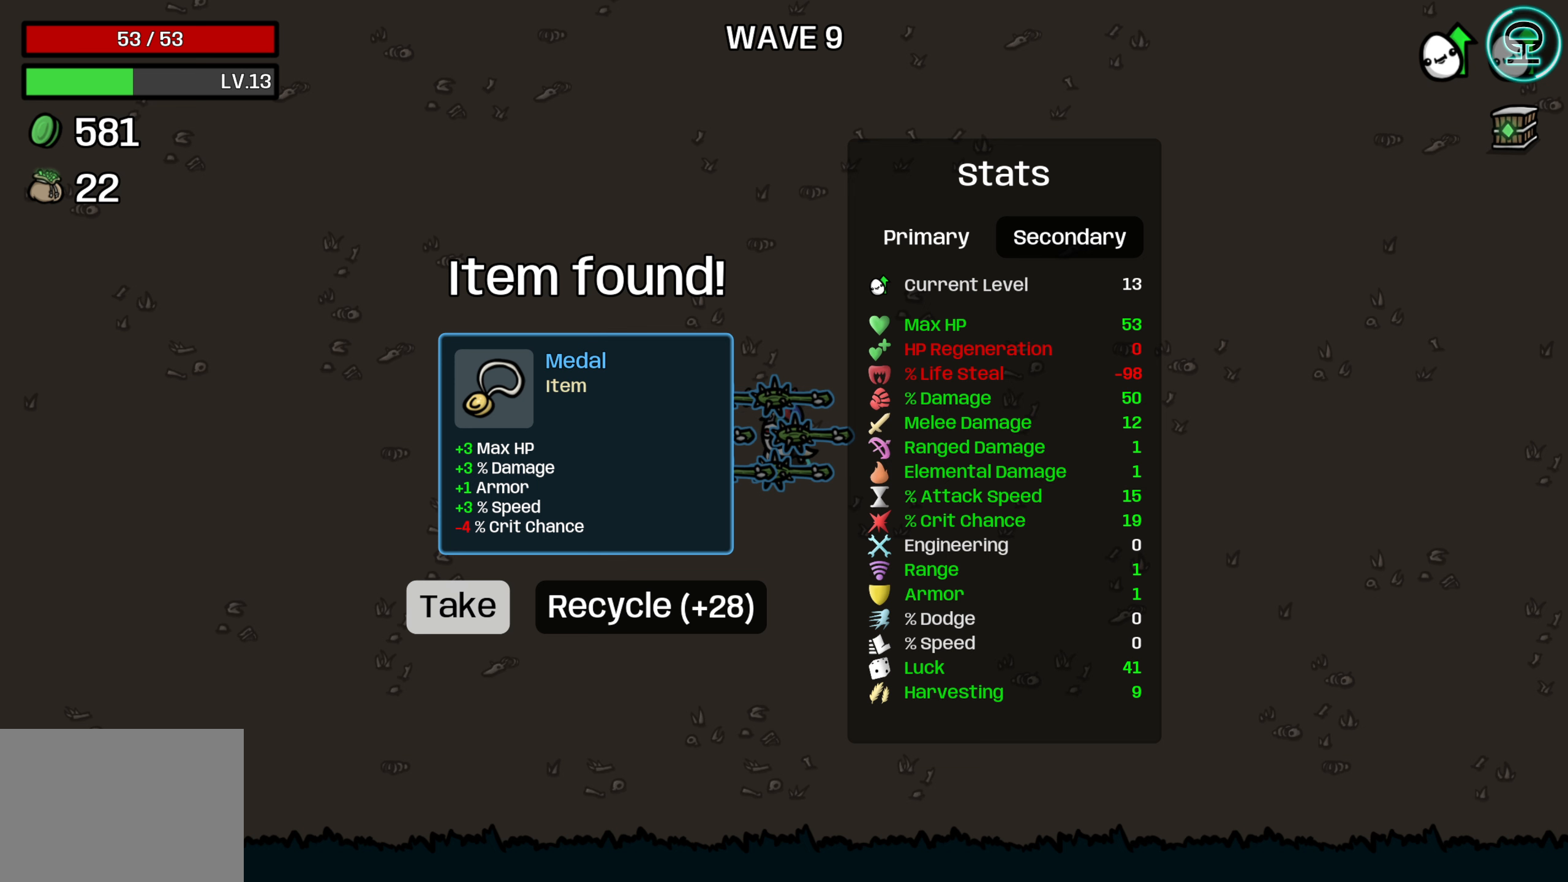
Gameplay with a controller (Xbox layout); each line is a JSON object with the inputs held at the frame after it. "events" lists button and stick changes between this image and that frame as [ms after this image, input, new state], when the widget could be followed in between.
{"buttons": [], "left_stick": "center", "right_stick": "center", "events": [[183, "A", "down"], [266, "A", "up"]]}
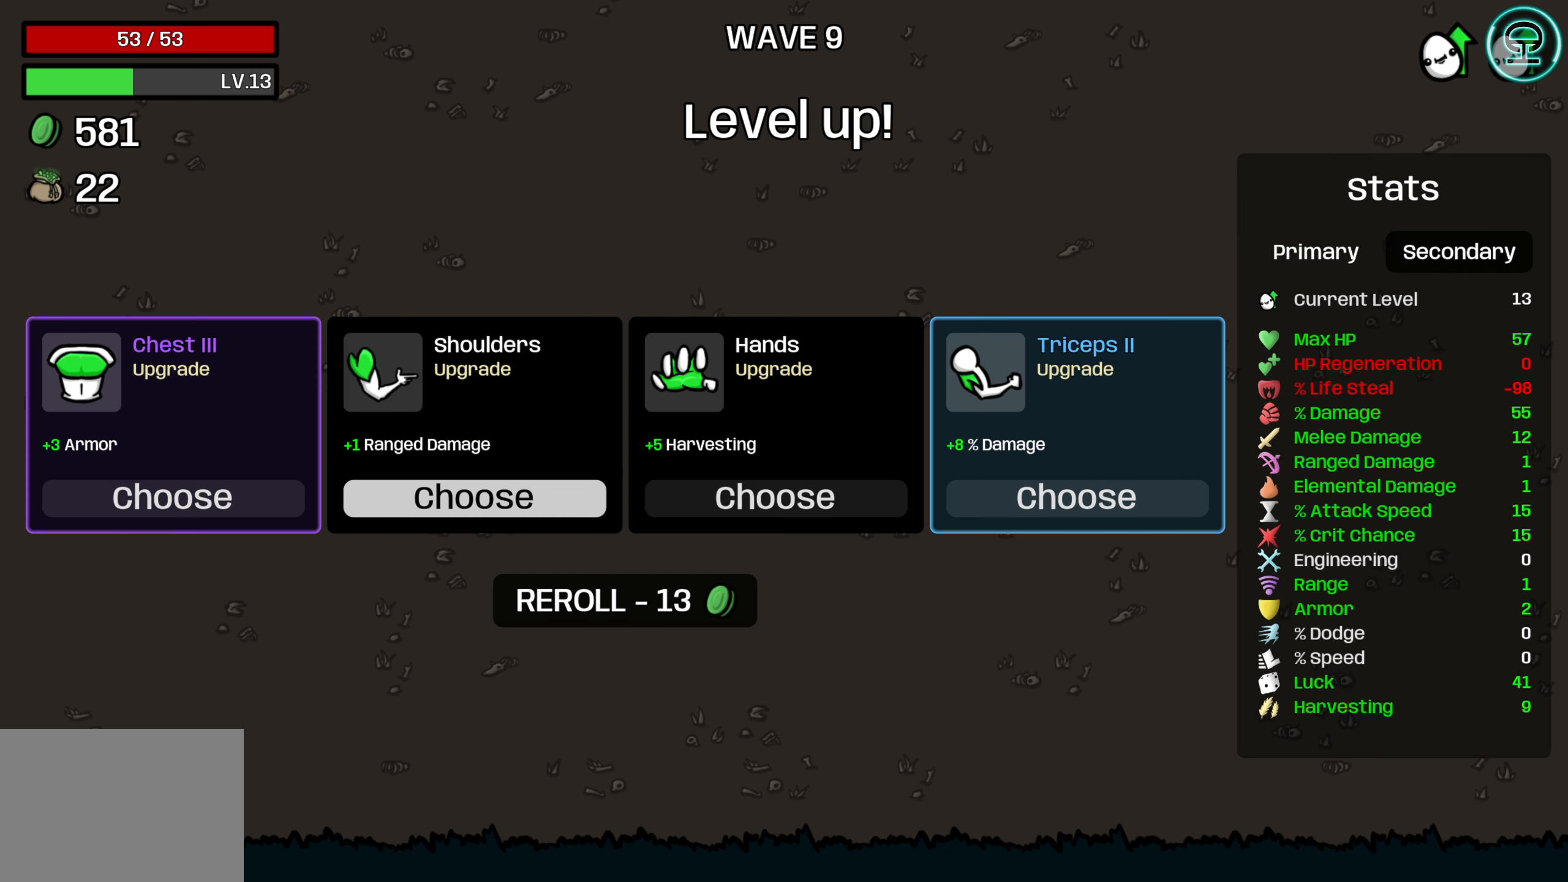
{"buttons": [], "left_stick": "center", "right_stick": "center", "events": []}
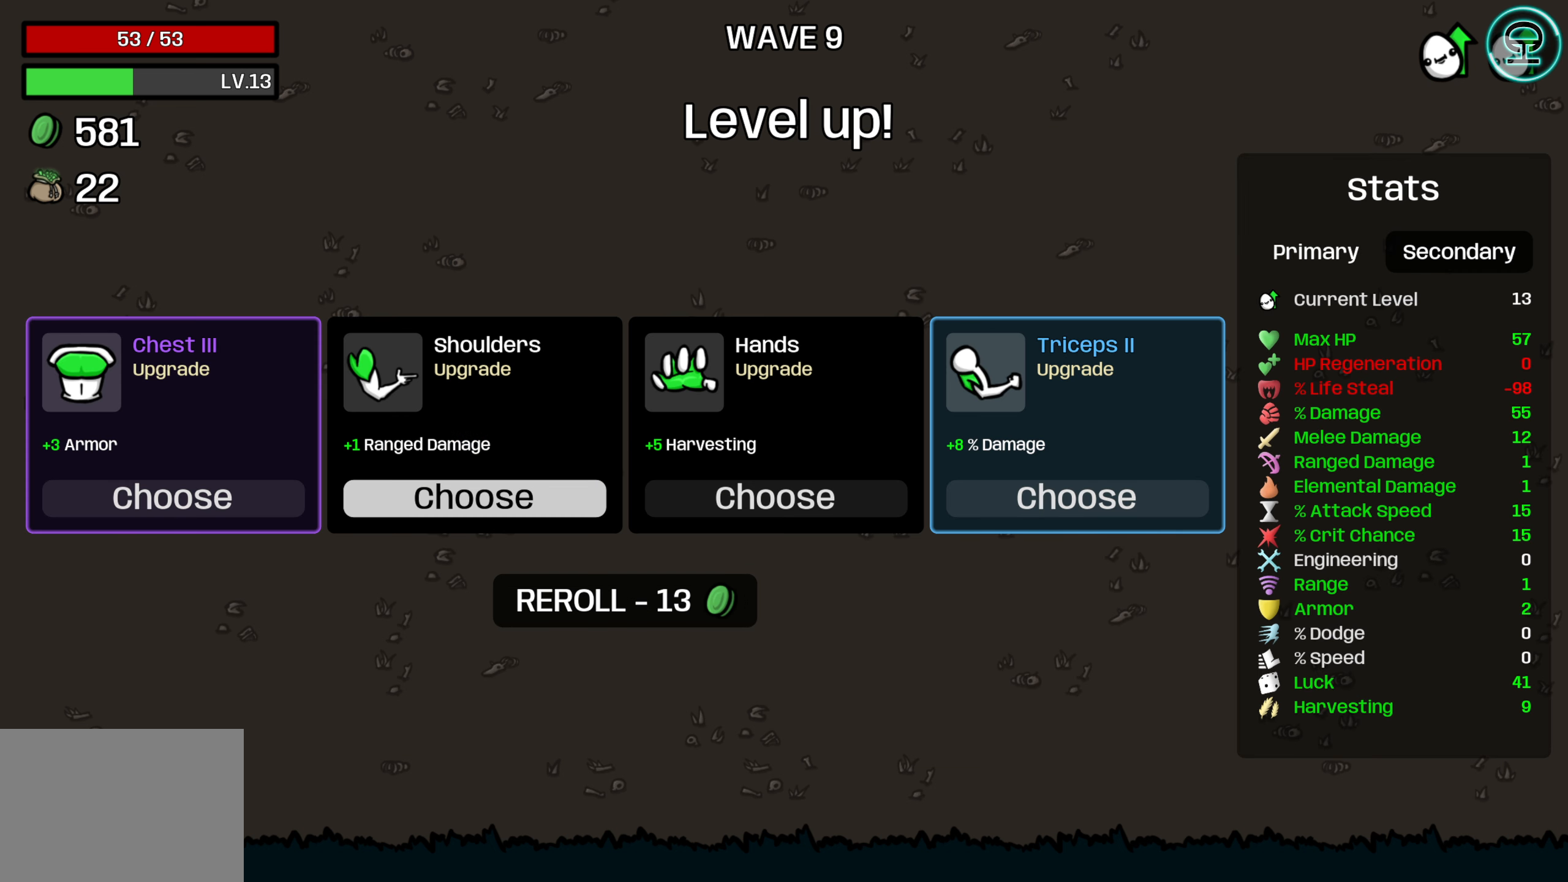
{"buttons": [], "left_stick": "center", "right_stick": "center", "events": []}
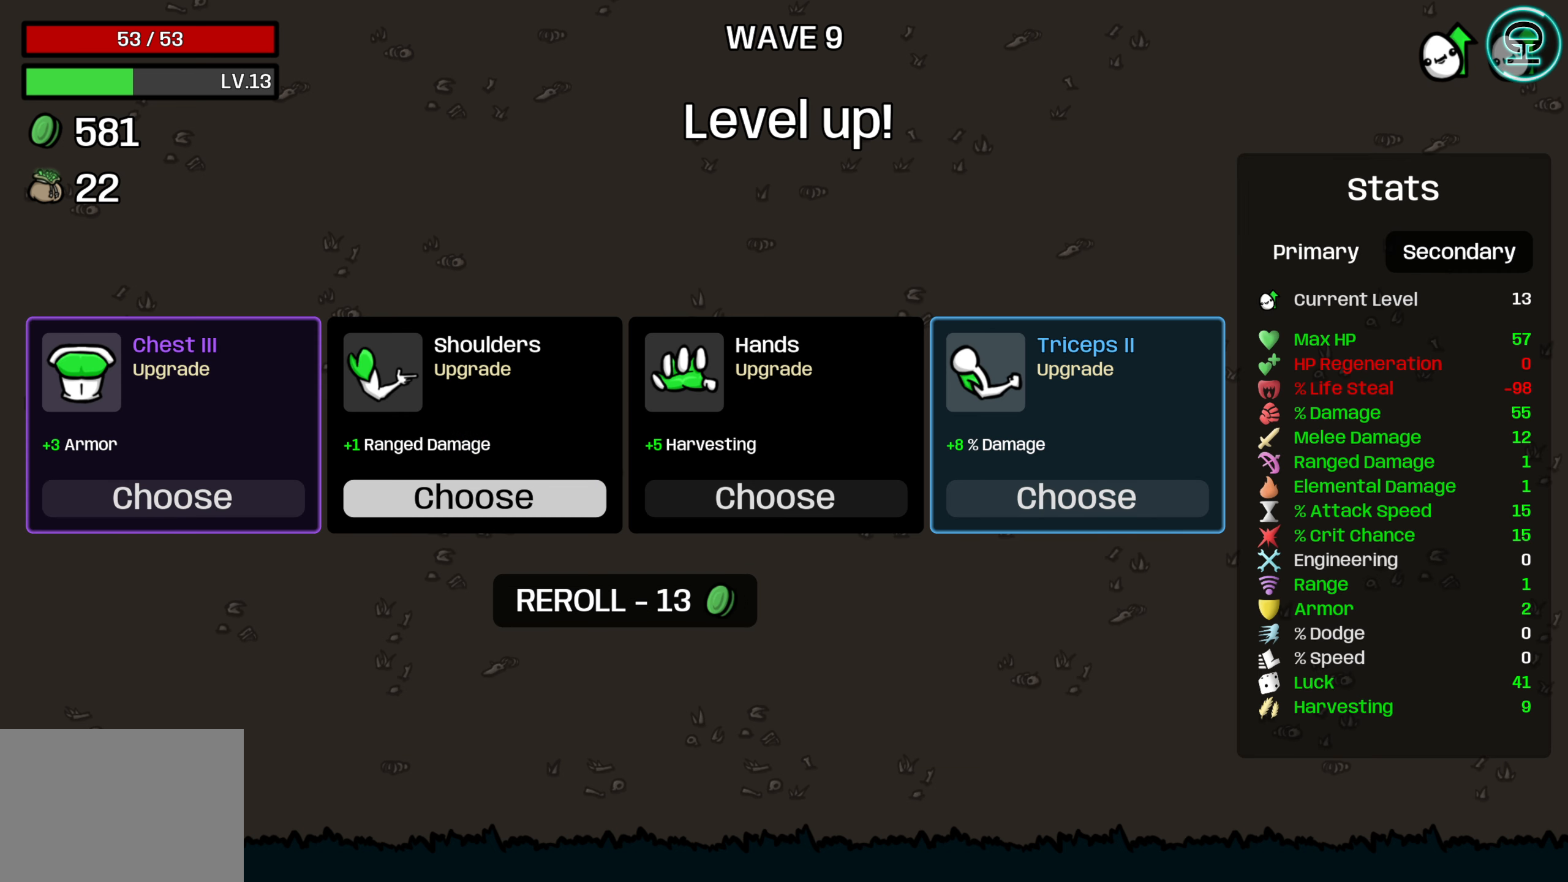
{"buttons": [], "left_stick": "center", "right_stick": "center", "events": [[333, "DPAD_LEFT", "down"], [450, "DPAD_LEFT", "up"]]}
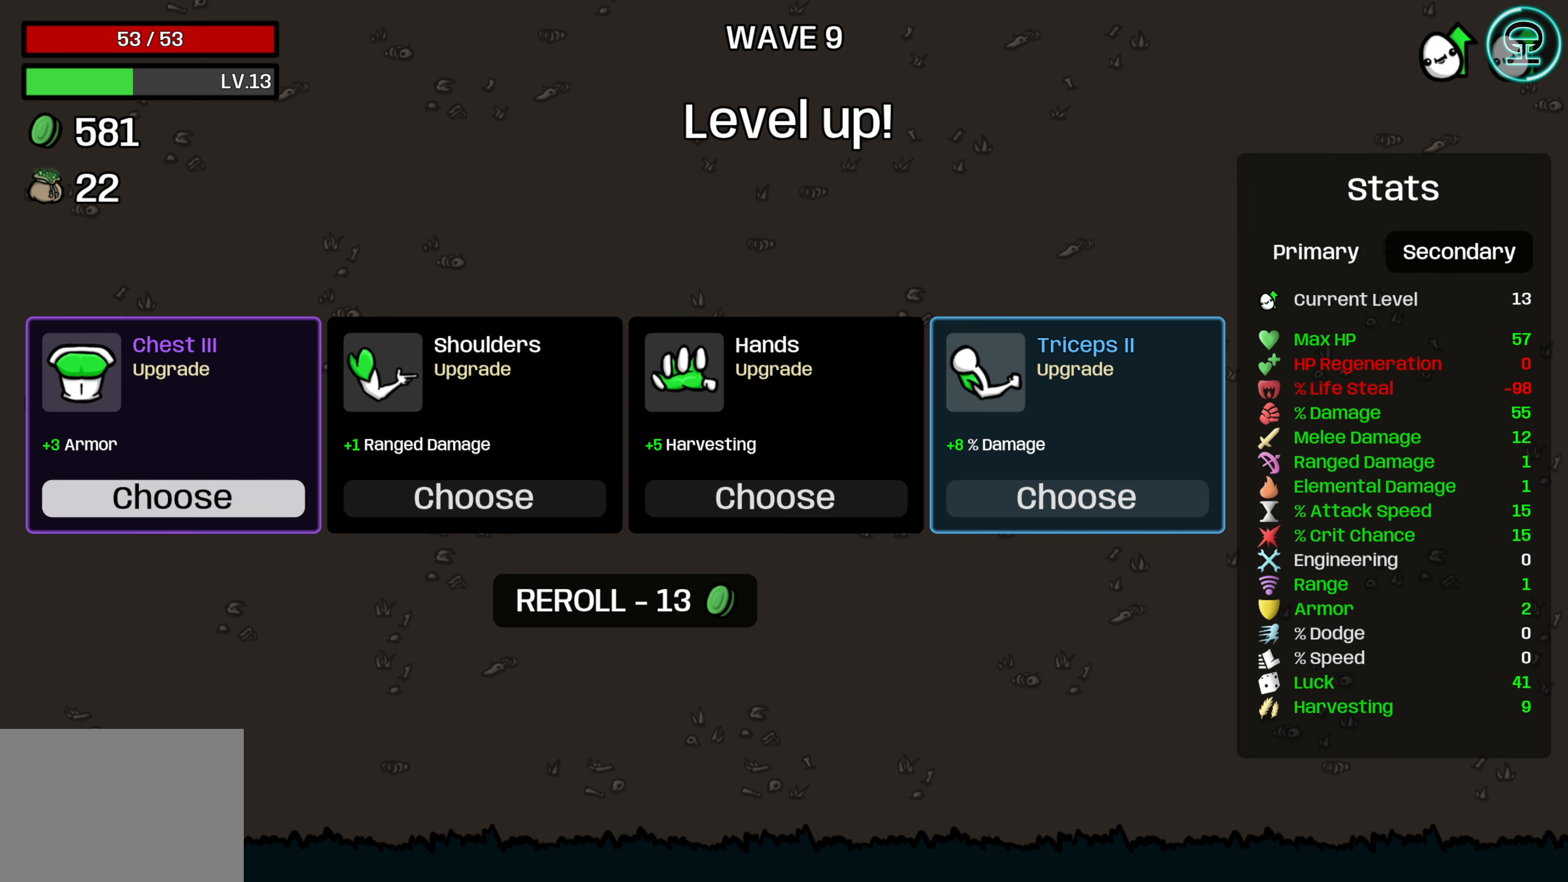
{"buttons": [], "left_stick": "center", "right_stick": "center", "events": []}
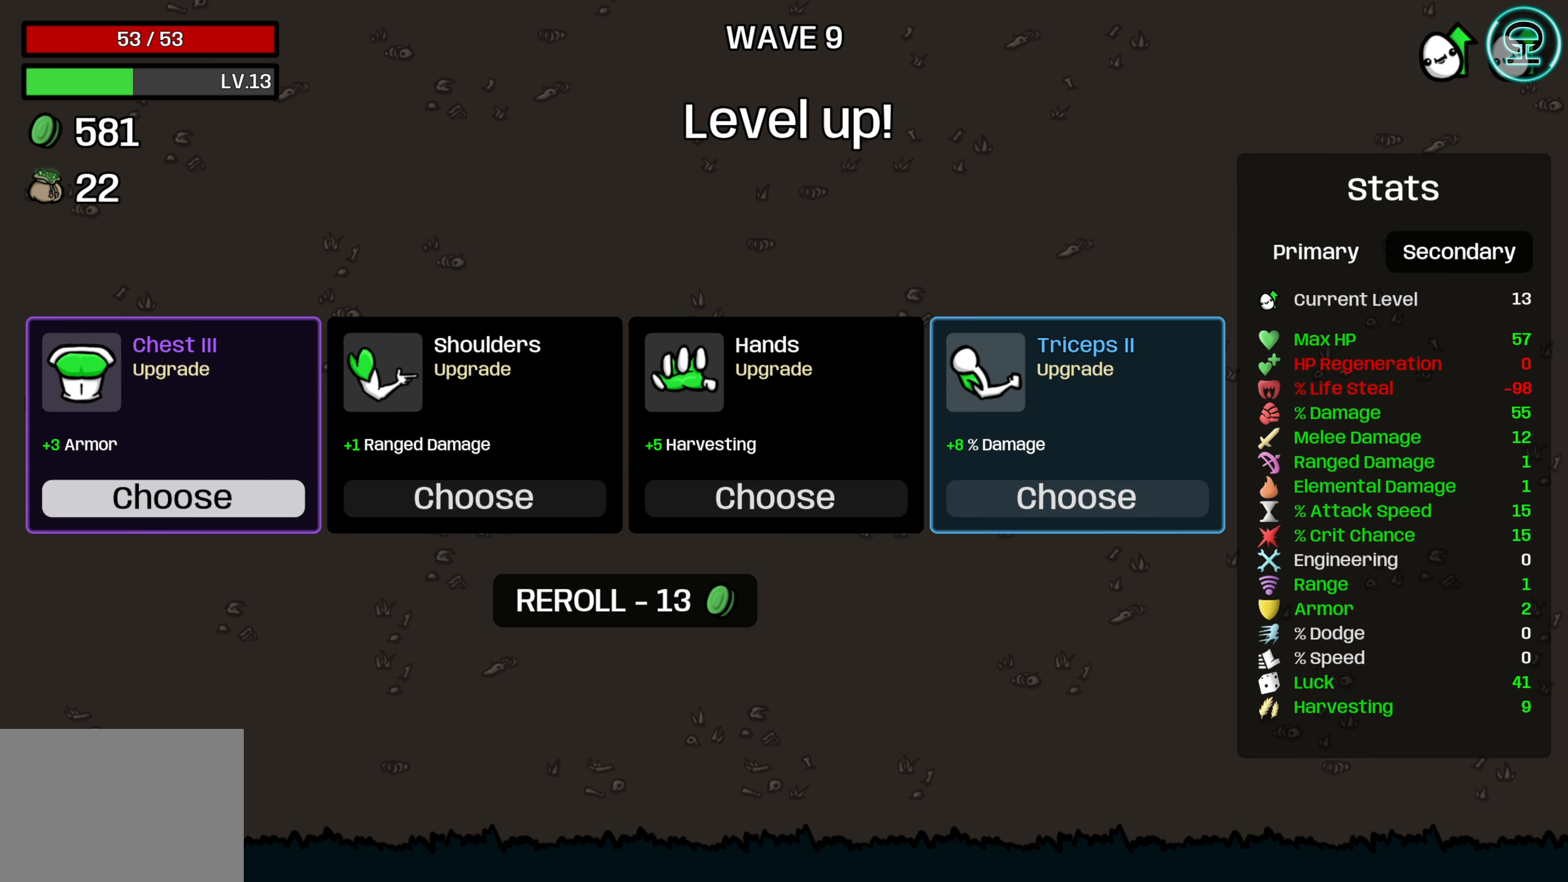
{"buttons": [], "left_stick": "center", "right_stick": "center", "events": []}
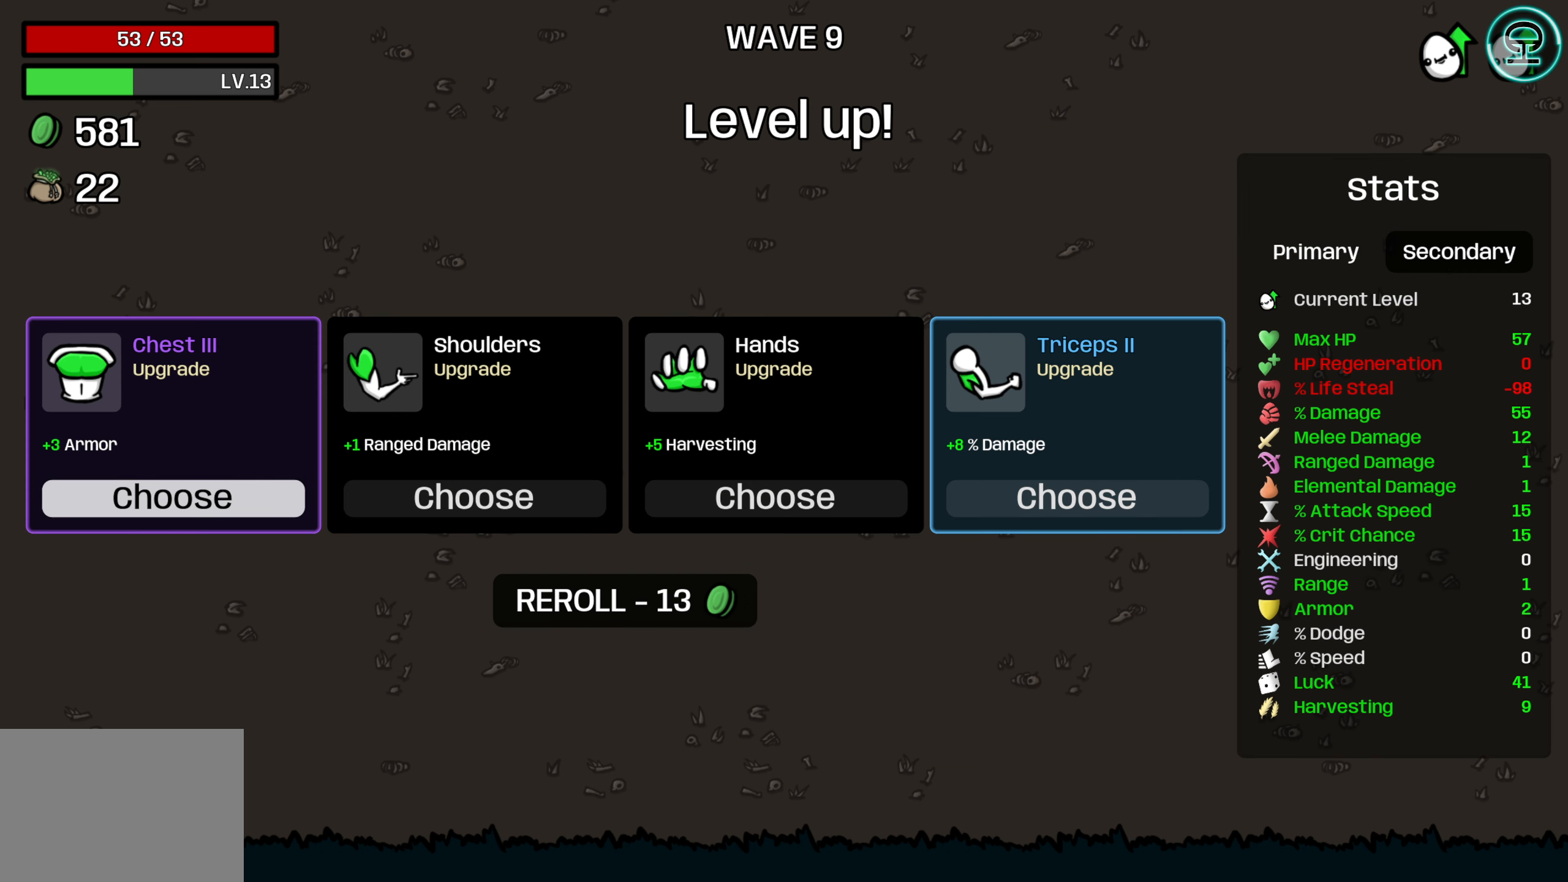
{"buttons": [], "left_stick": "center", "right_stick": "center", "events": []}
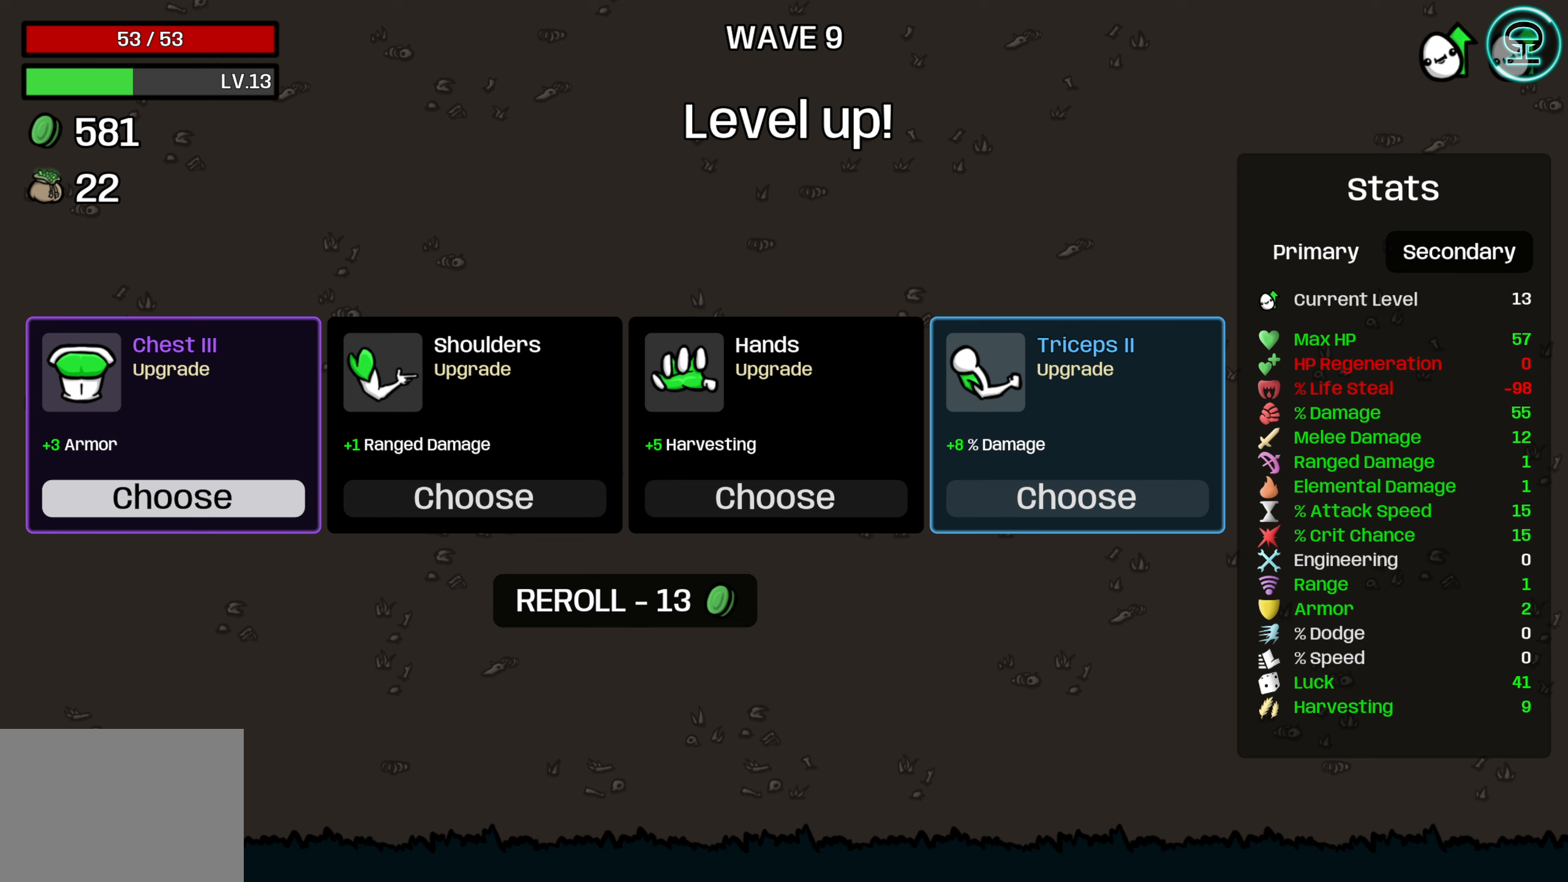
{"buttons": [], "left_stick": "center", "right_stick": "center", "events": [[317, "DPAD_RIGHT", "down"], [433, "DPAD_RIGHT", "up"]]}
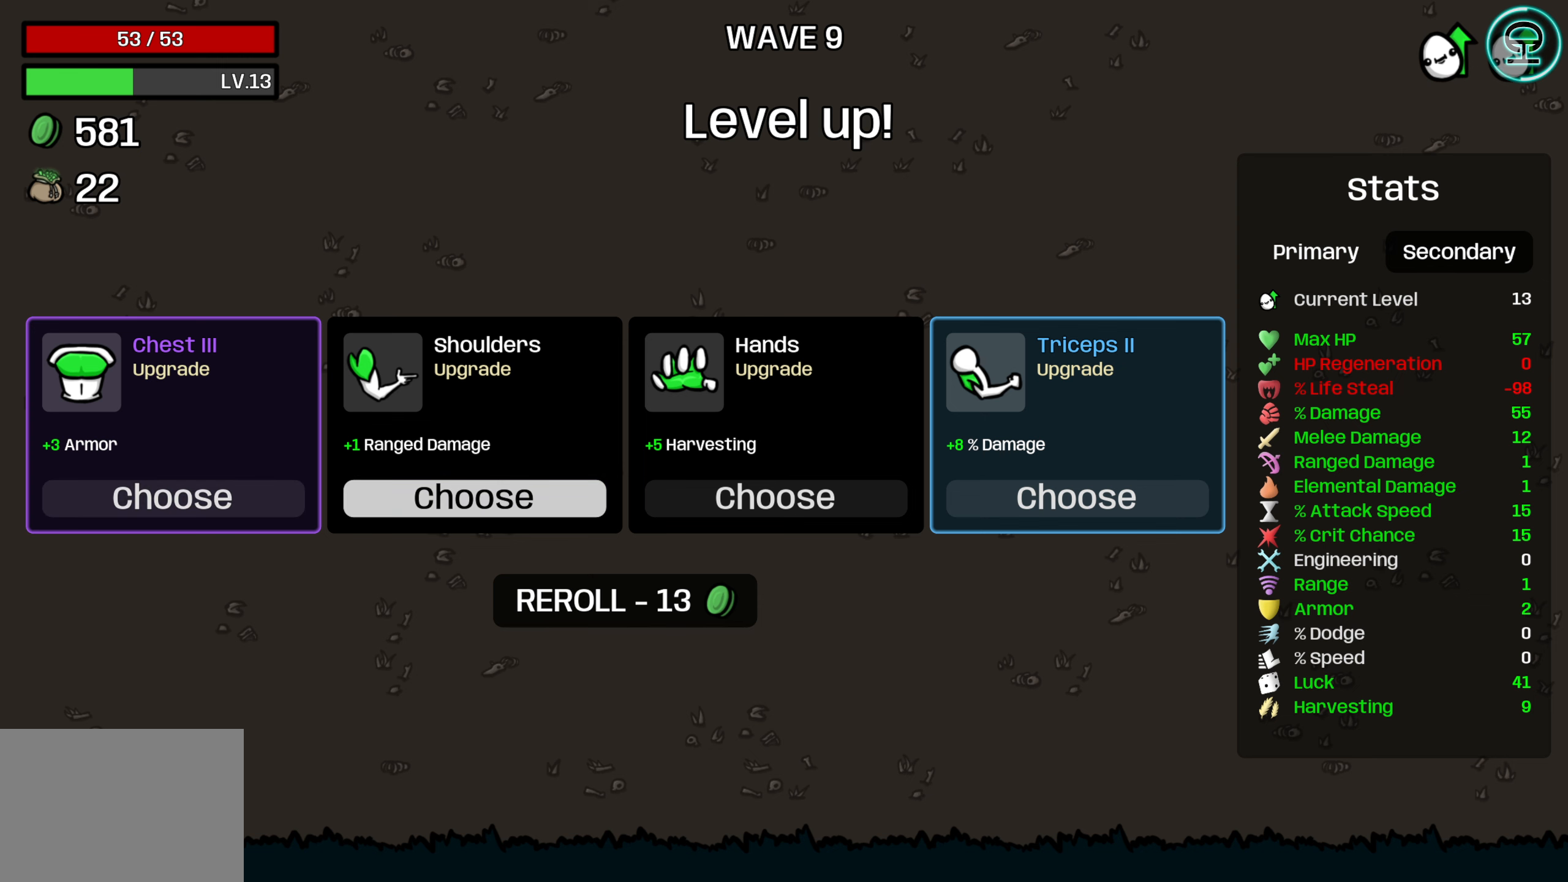
{"buttons": [], "left_stick": "center", "right_stick": "center", "events": []}
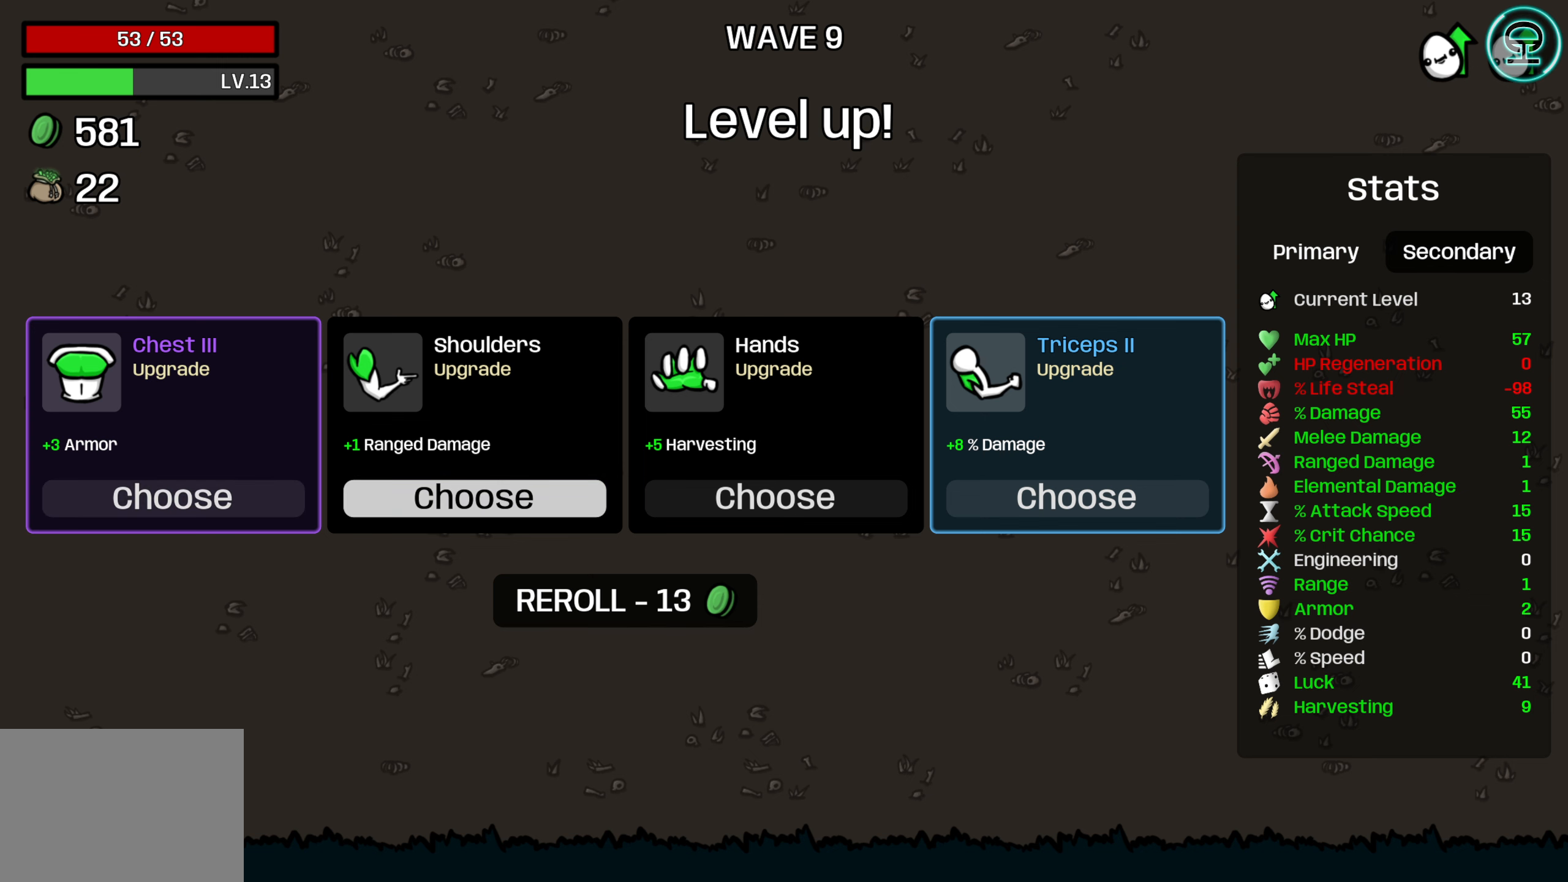
{"buttons": [], "left_stick": "center", "right_stick": "center", "events": []}
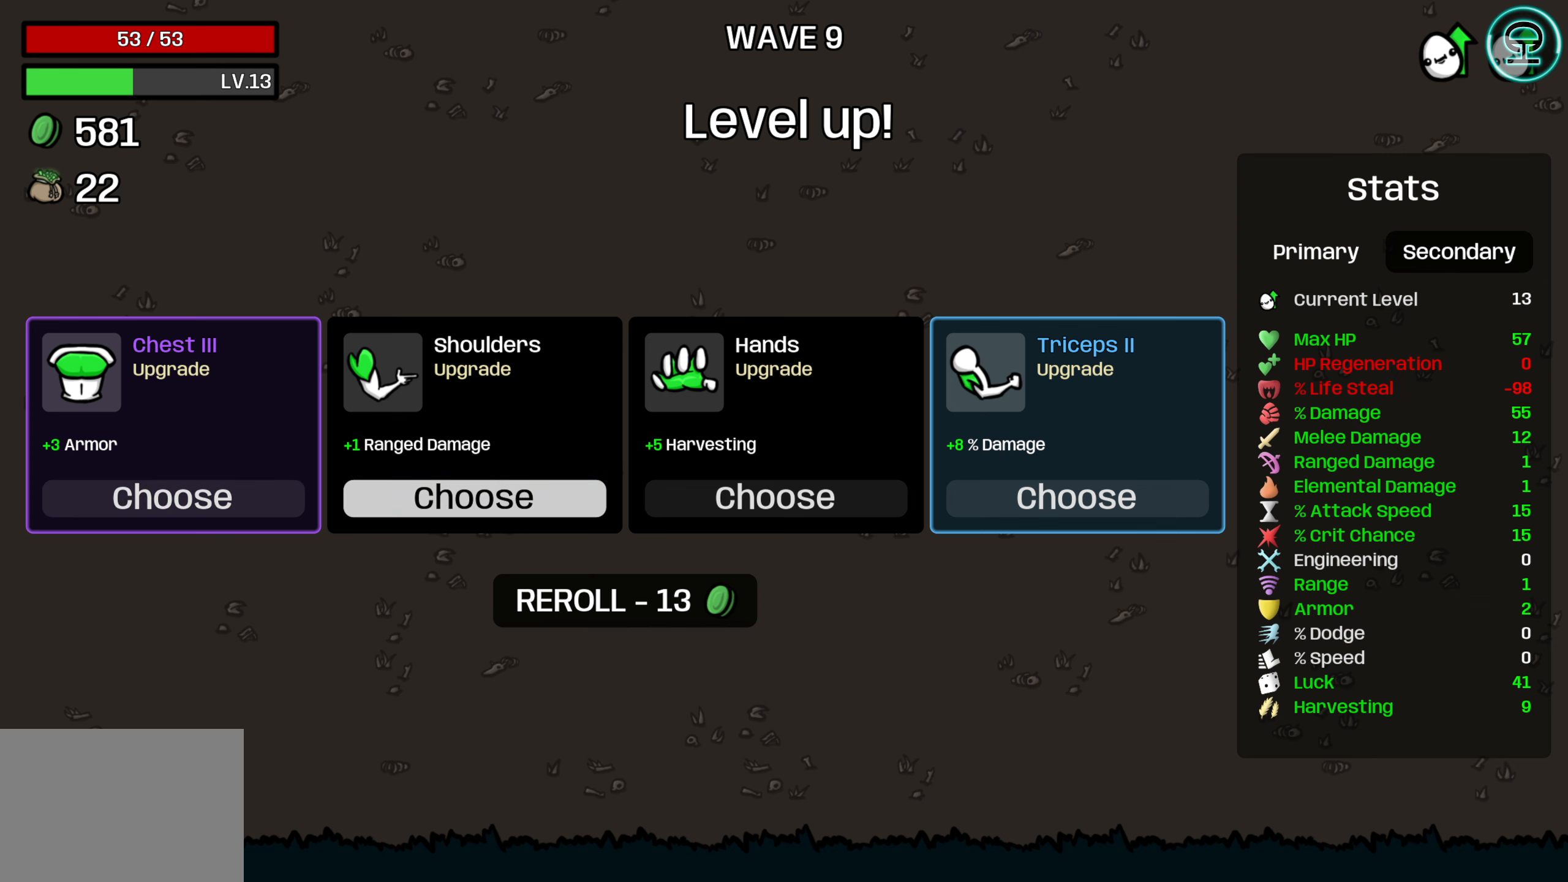
{"buttons": [], "left_stick": "center", "right_stick": "center", "events": [[150, "DPAD_LEFT", "down"], [300, "DPAD_LEFT", "up"], [367, "A", "down"], [433, "A", "up"]]}
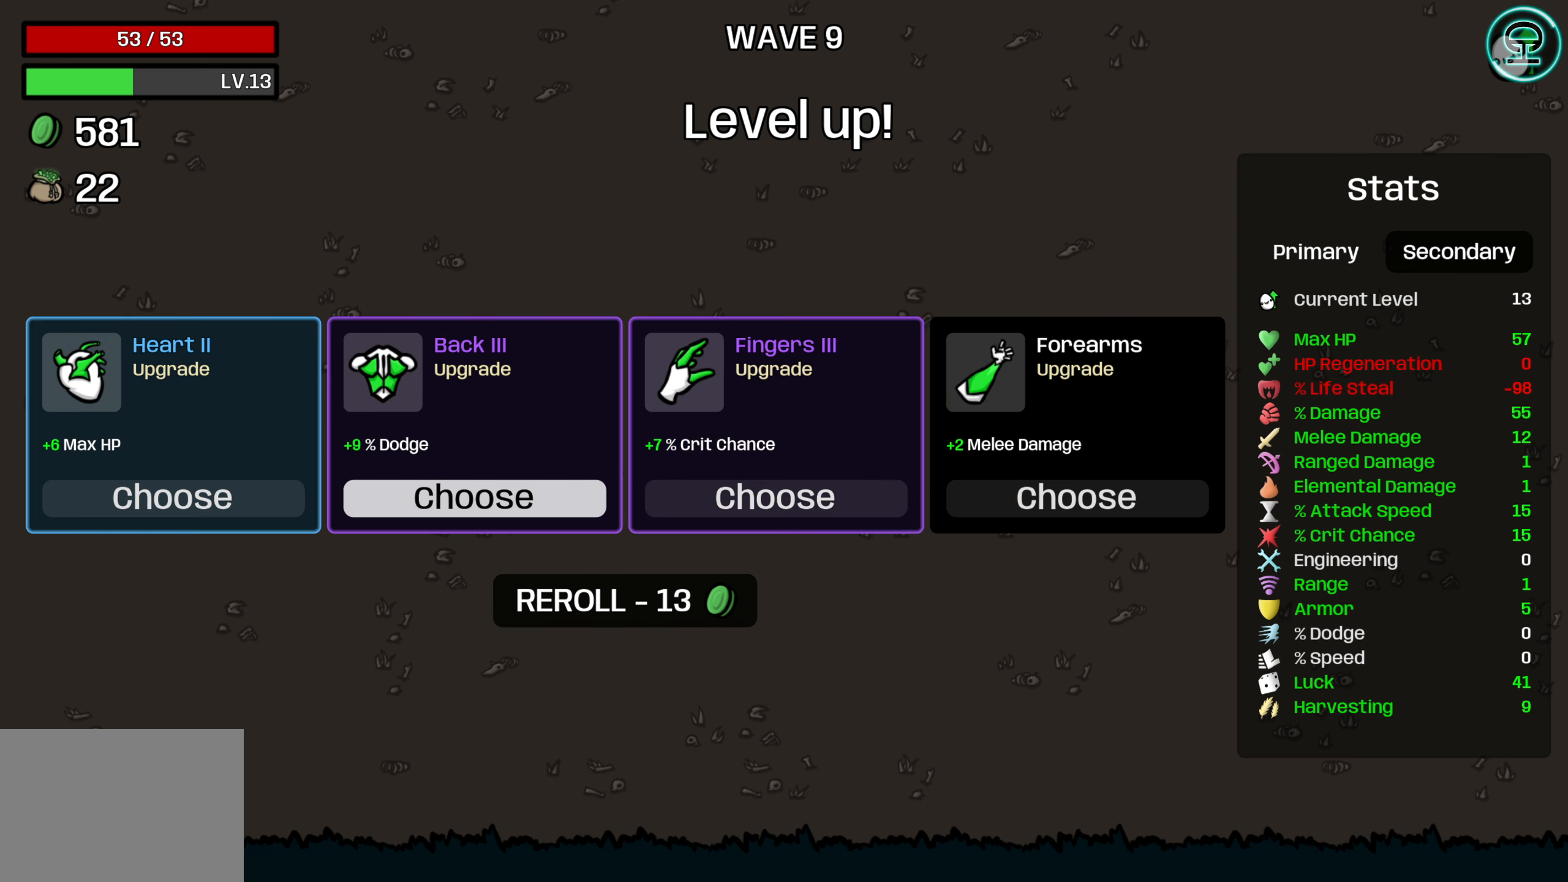
{"buttons": [], "left_stick": "center", "right_stick": "center", "events": []}
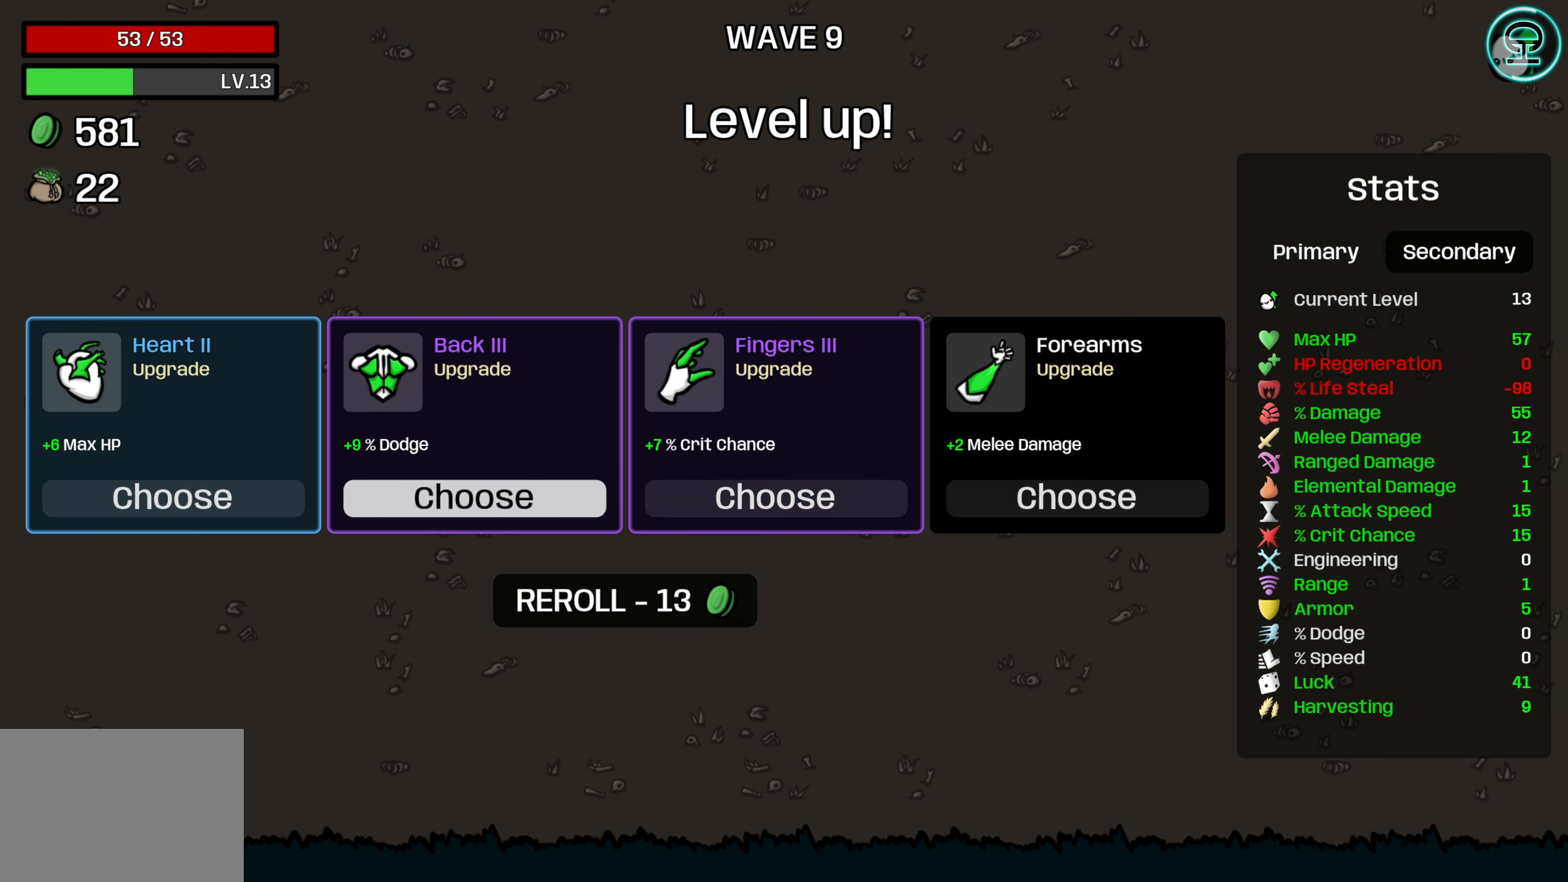
{"buttons": [], "left_stick": "center", "right_stick": "center", "events": []}
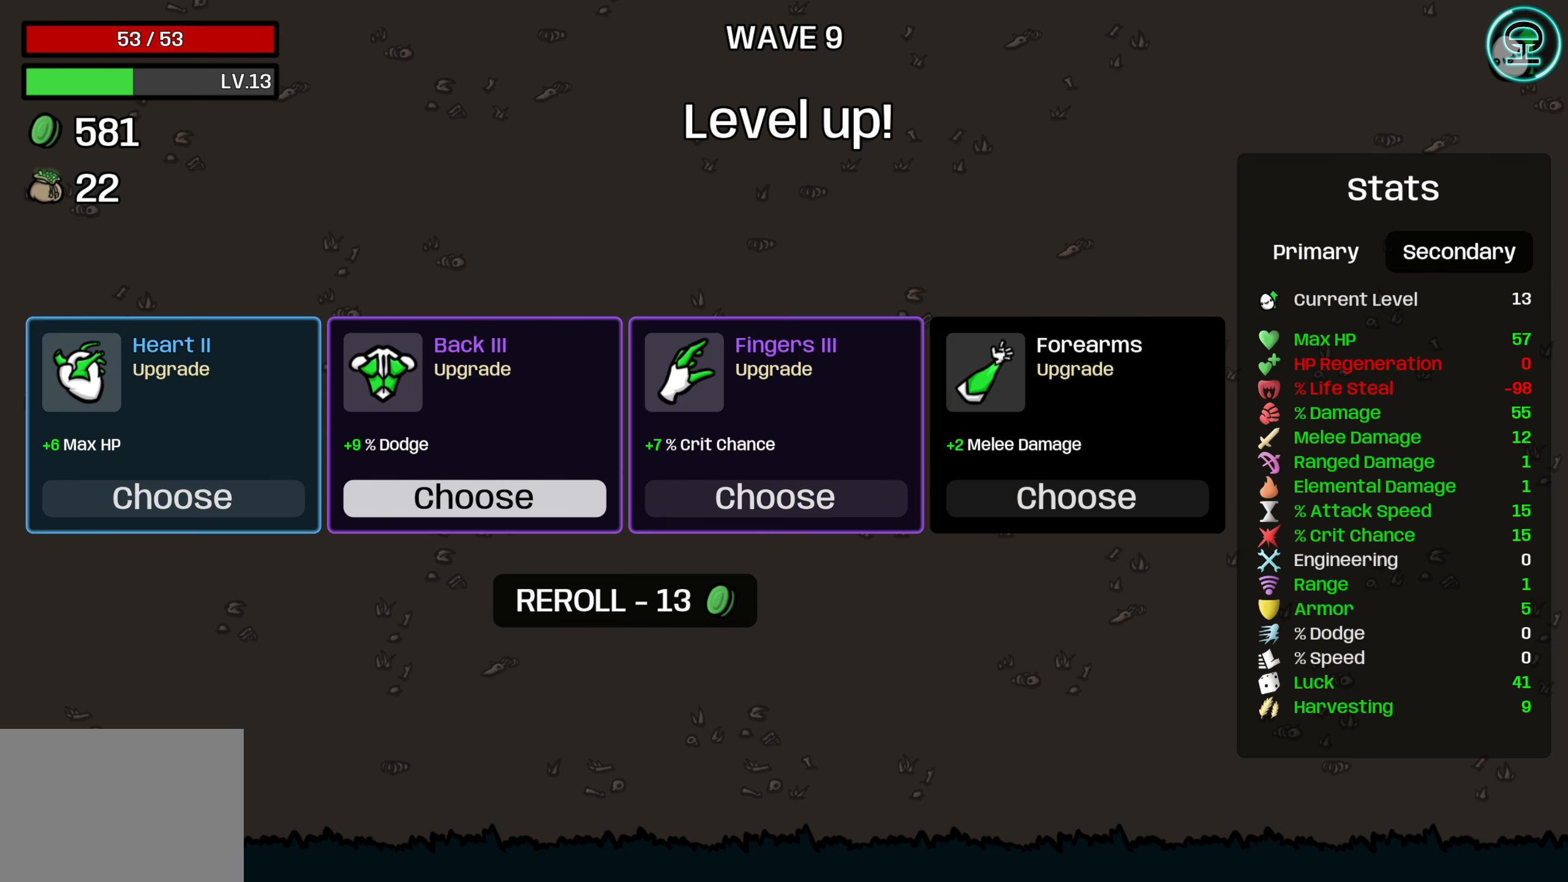
{"buttons": [], "left_stick": "center", "right_stick": "center", "events": []}
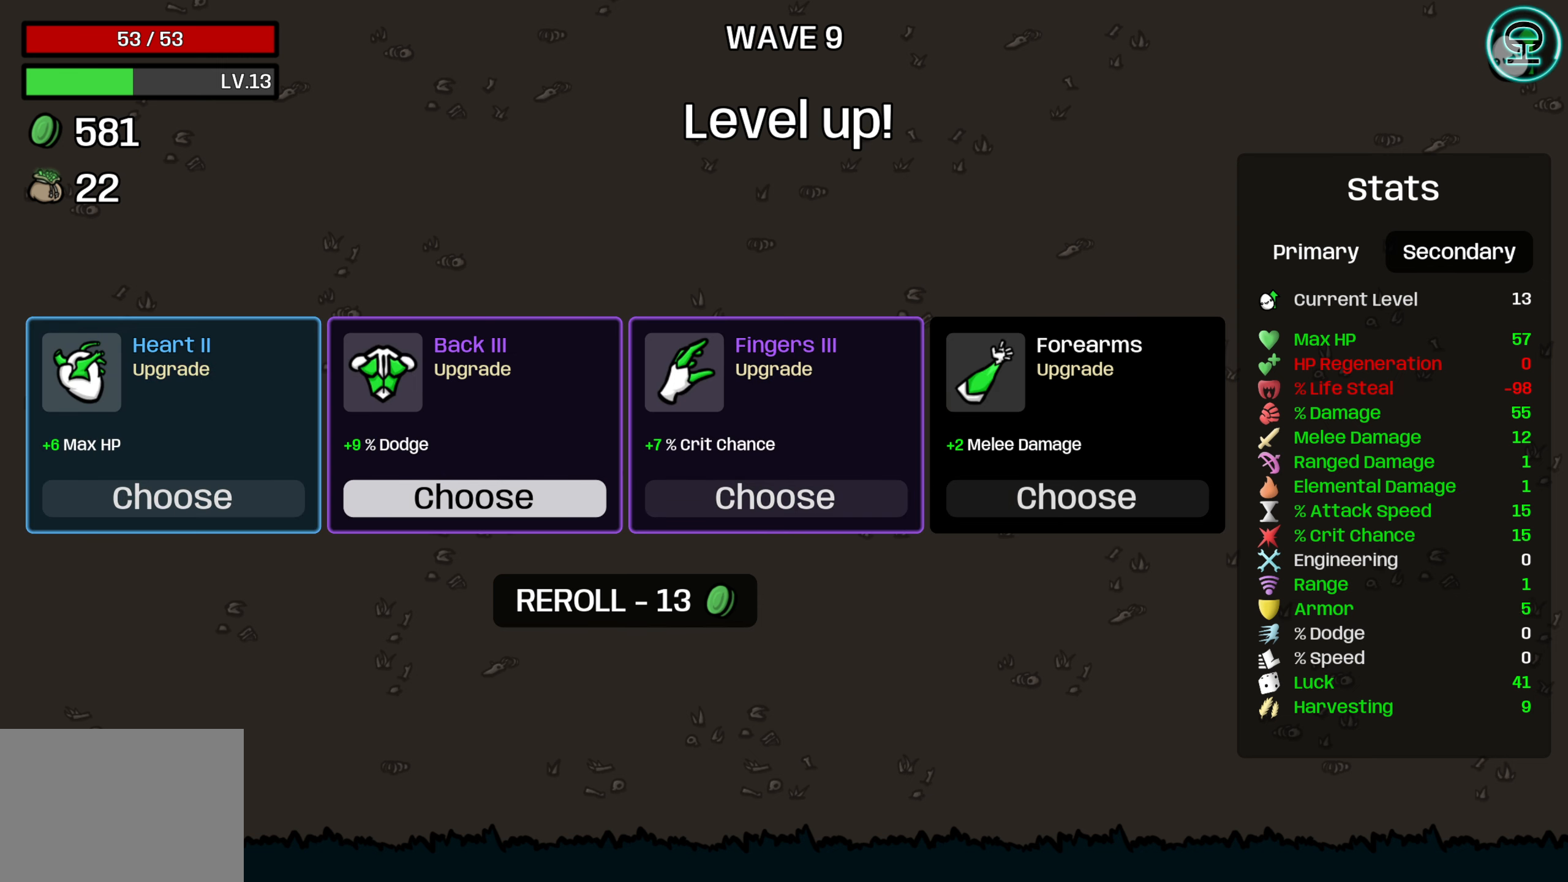
{"buttons": [], "left_stick": "center", "right_stick": "center", "events": [[367, "DPAD_RIGHT", "down"], [450, "DPAD_RIGHT", "up"]]}
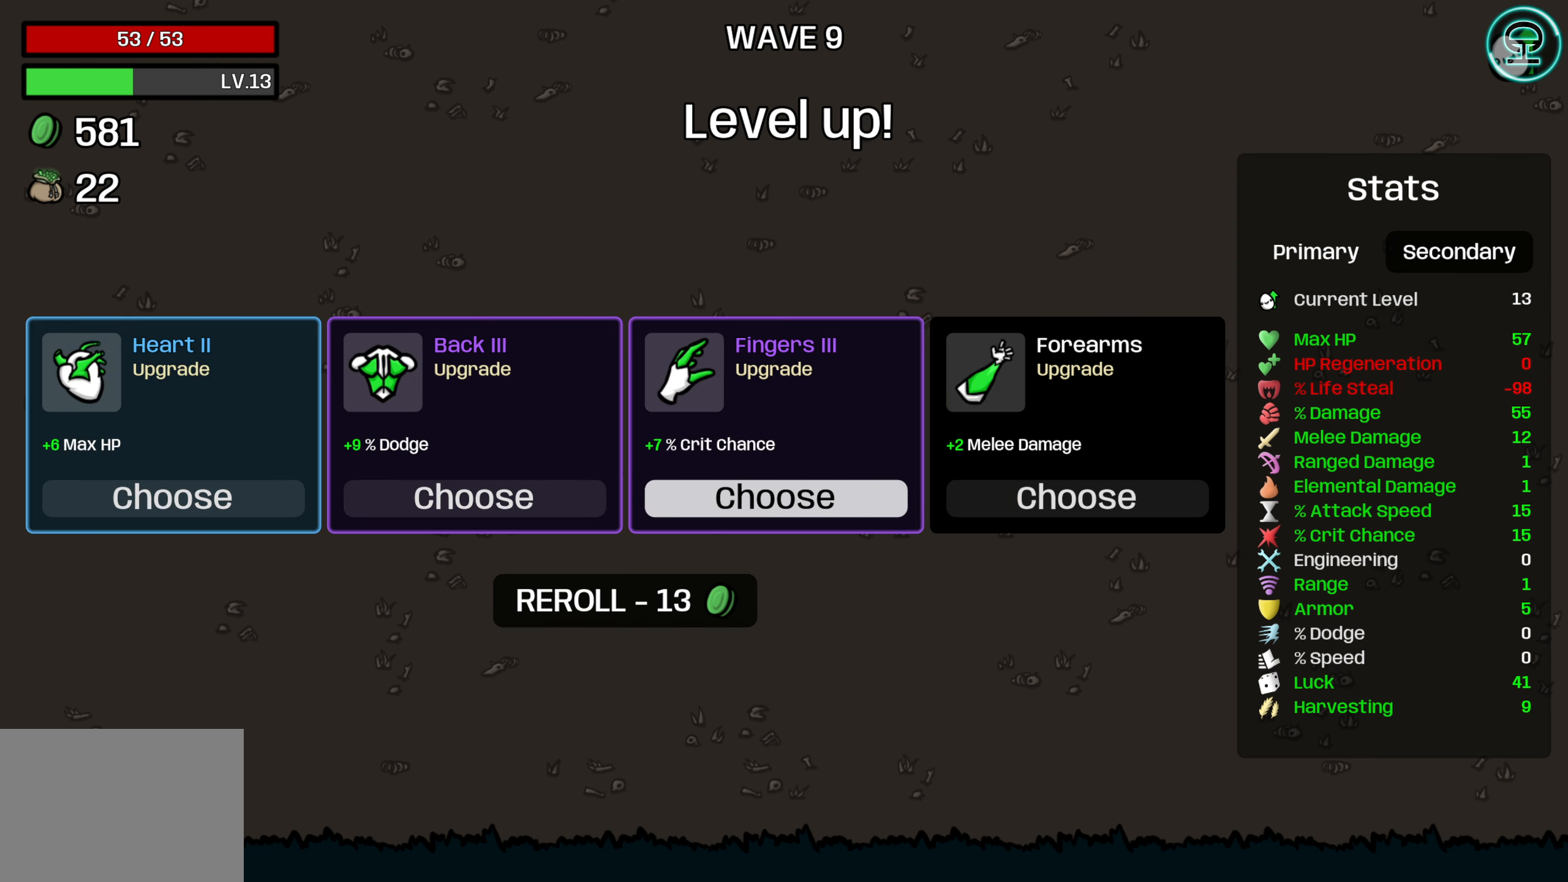
{"buttons": [], "left_stick": "center", "right_stick": "center", "events": [[17, "A", "down"], [133, "A", "up"]]}
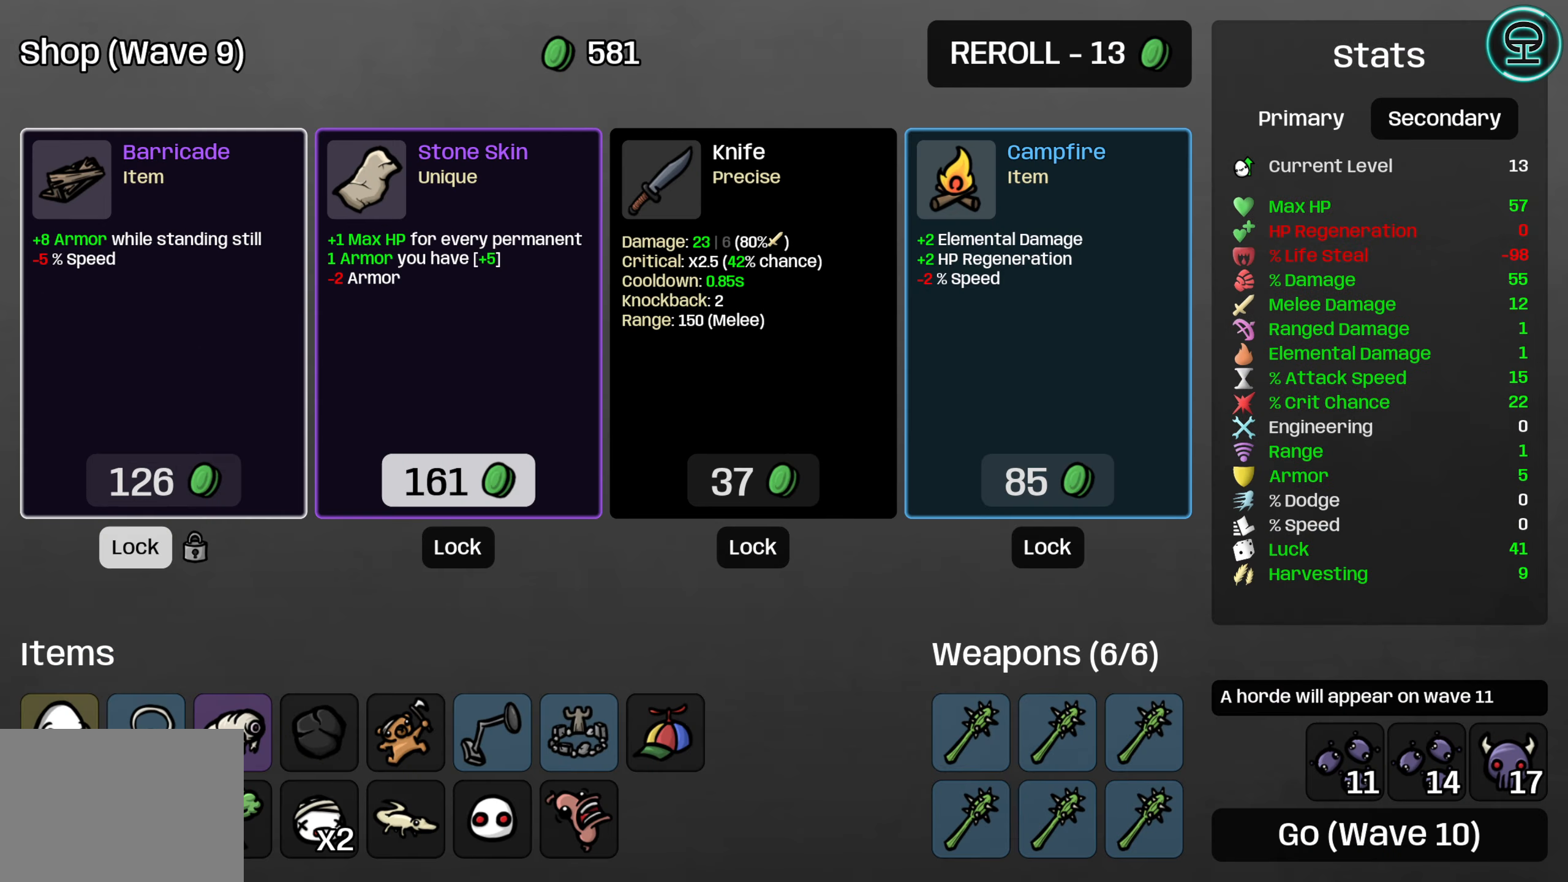
{"buttons": [], "left_stick": "center", "right_stick": "center", "events": []}
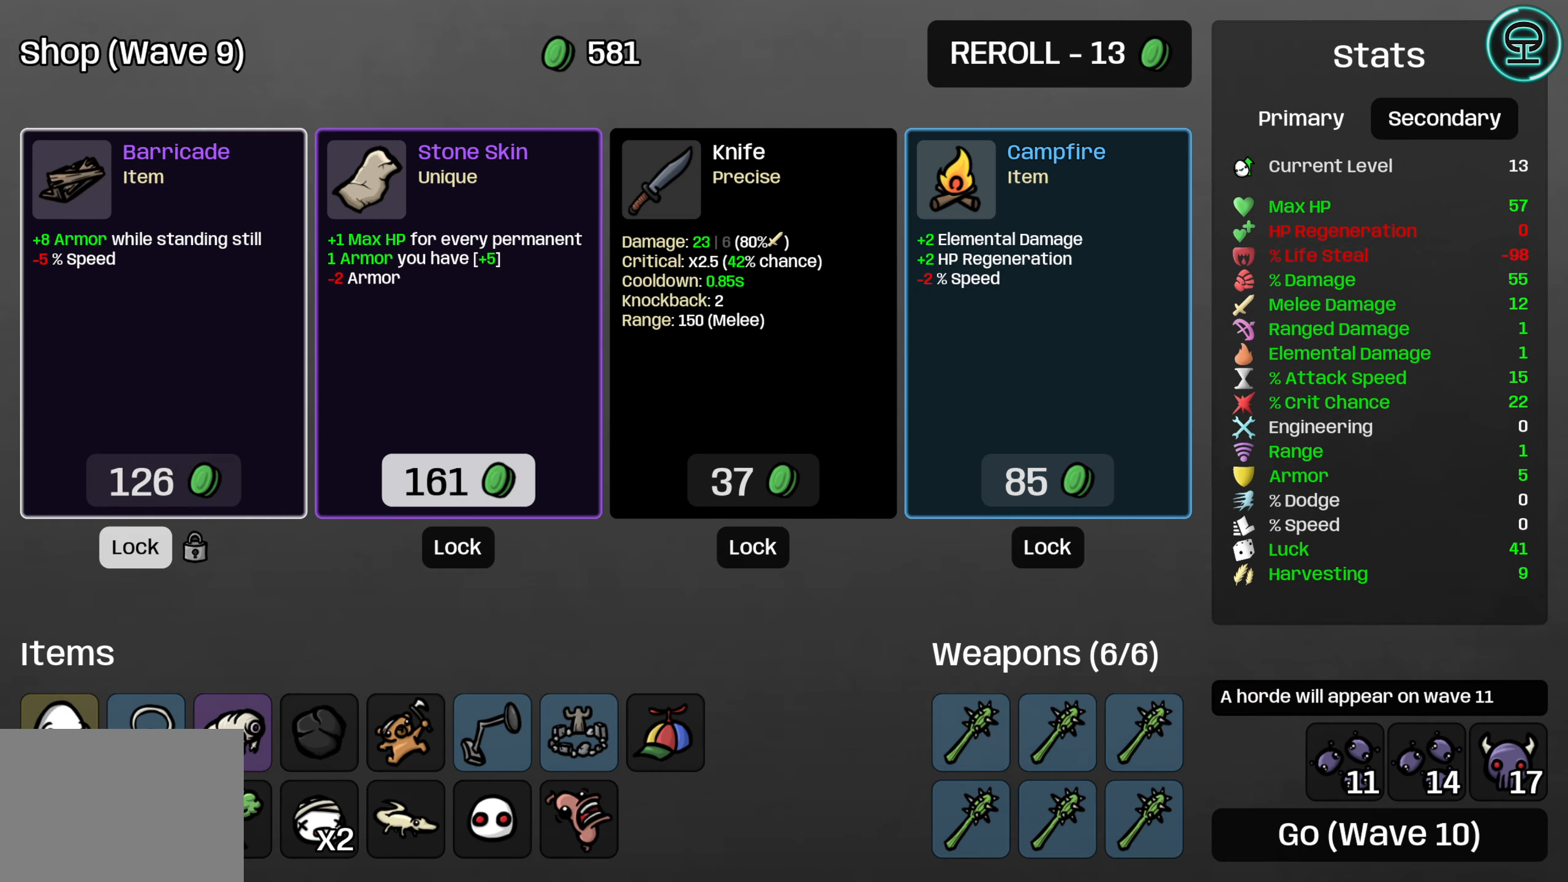
{"buttons": [], "left_stick": "center", "right_stick": "center", "events": []}
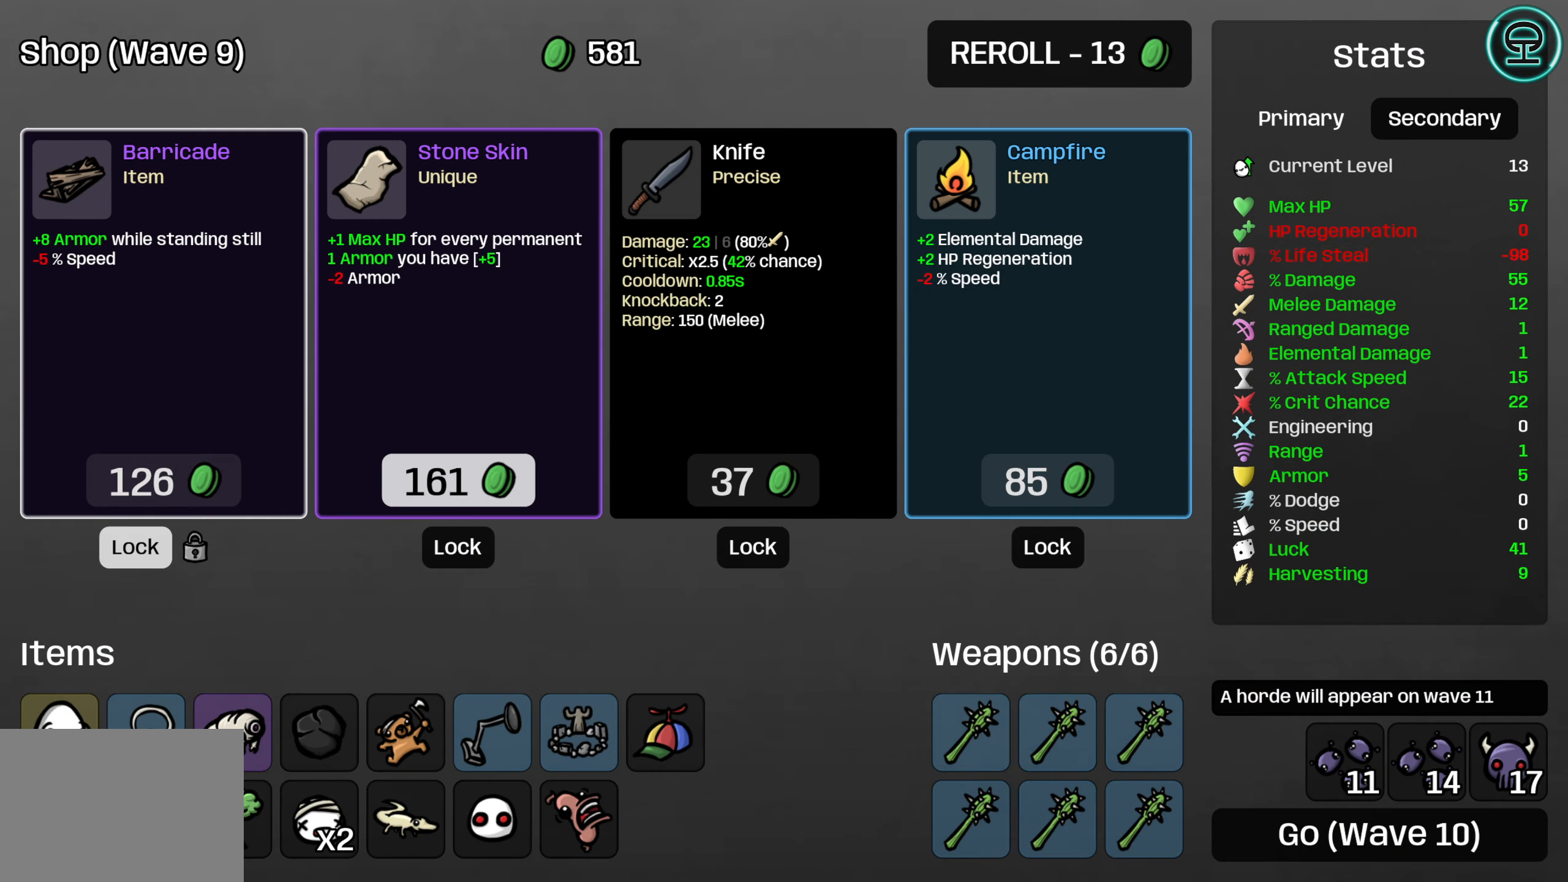
{"buttons": [], "left_stick": "center", "right_stick": "center", "events": []}
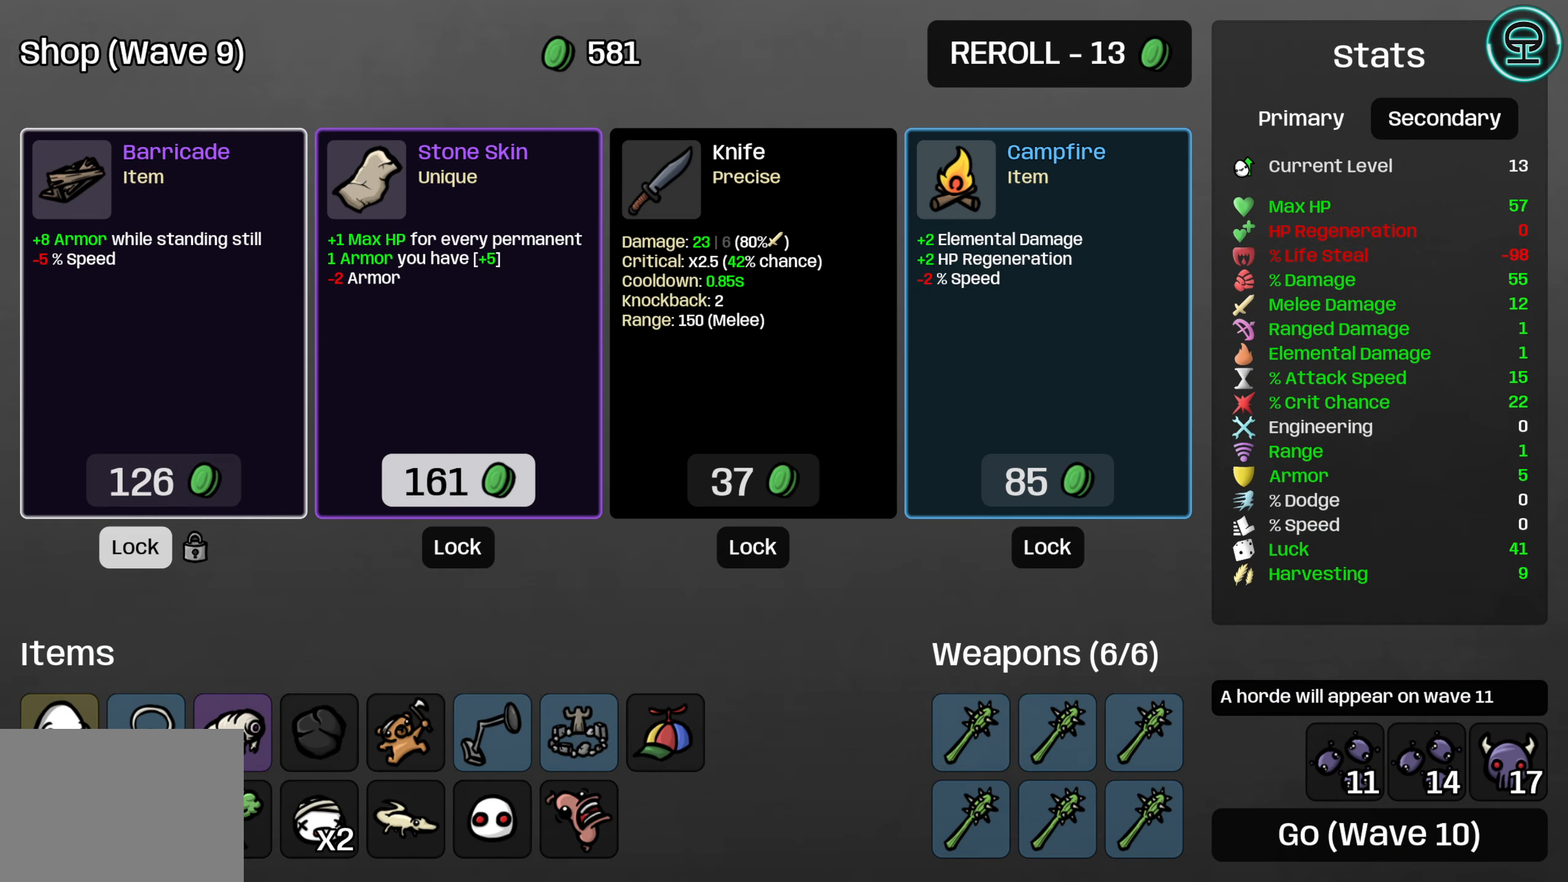
{"buttons": [], "left_stick": "center", "right_stick": "center", "events": []}
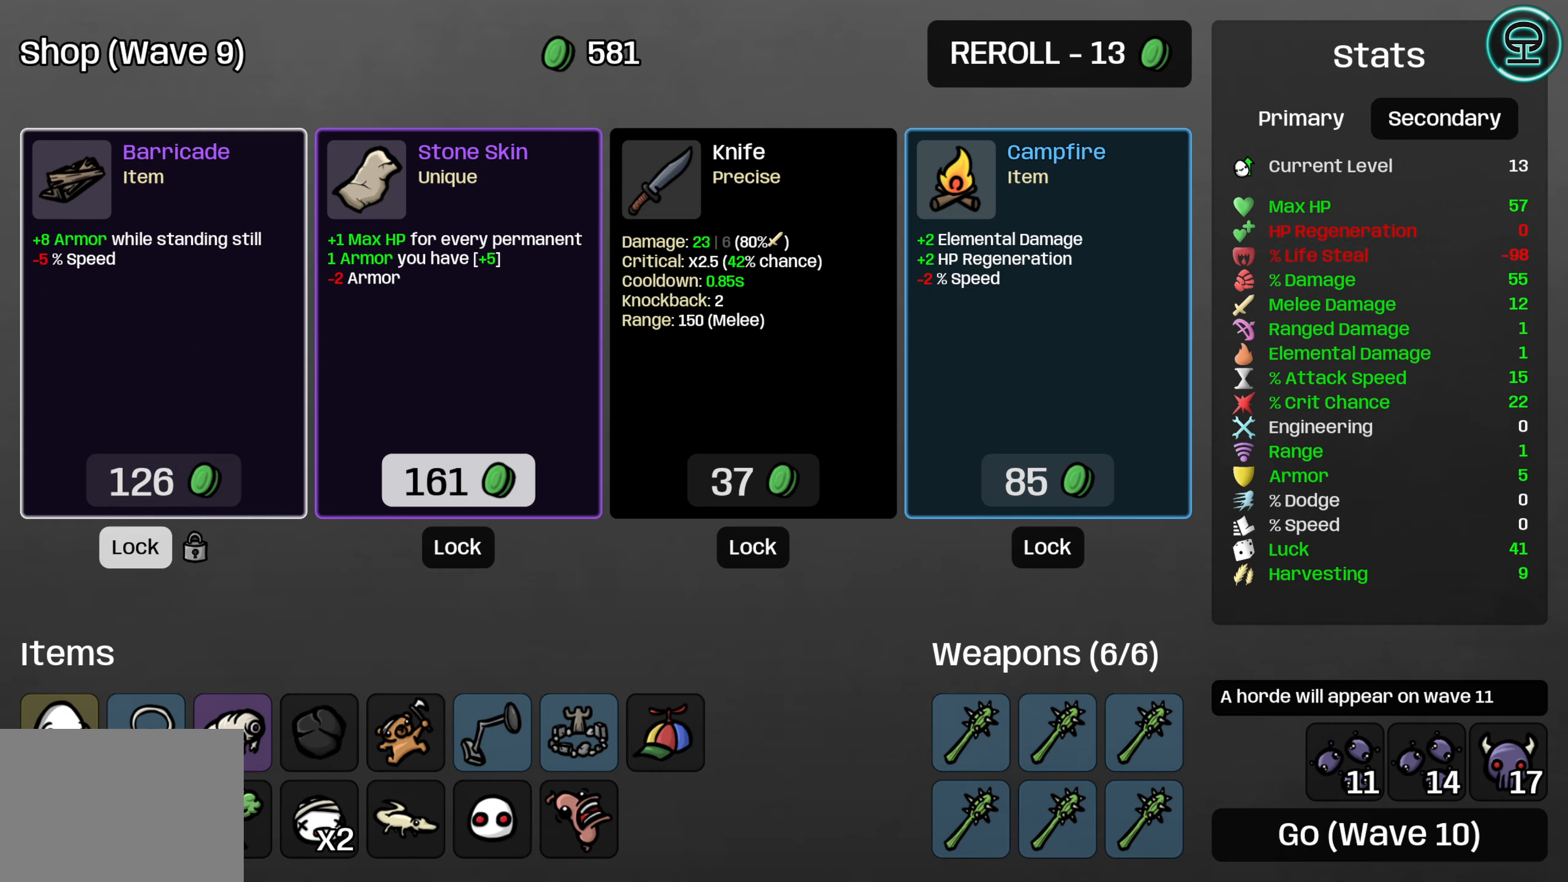
{"buttons": [], "left_stick": "center", "right_stick": "center", "events": []}
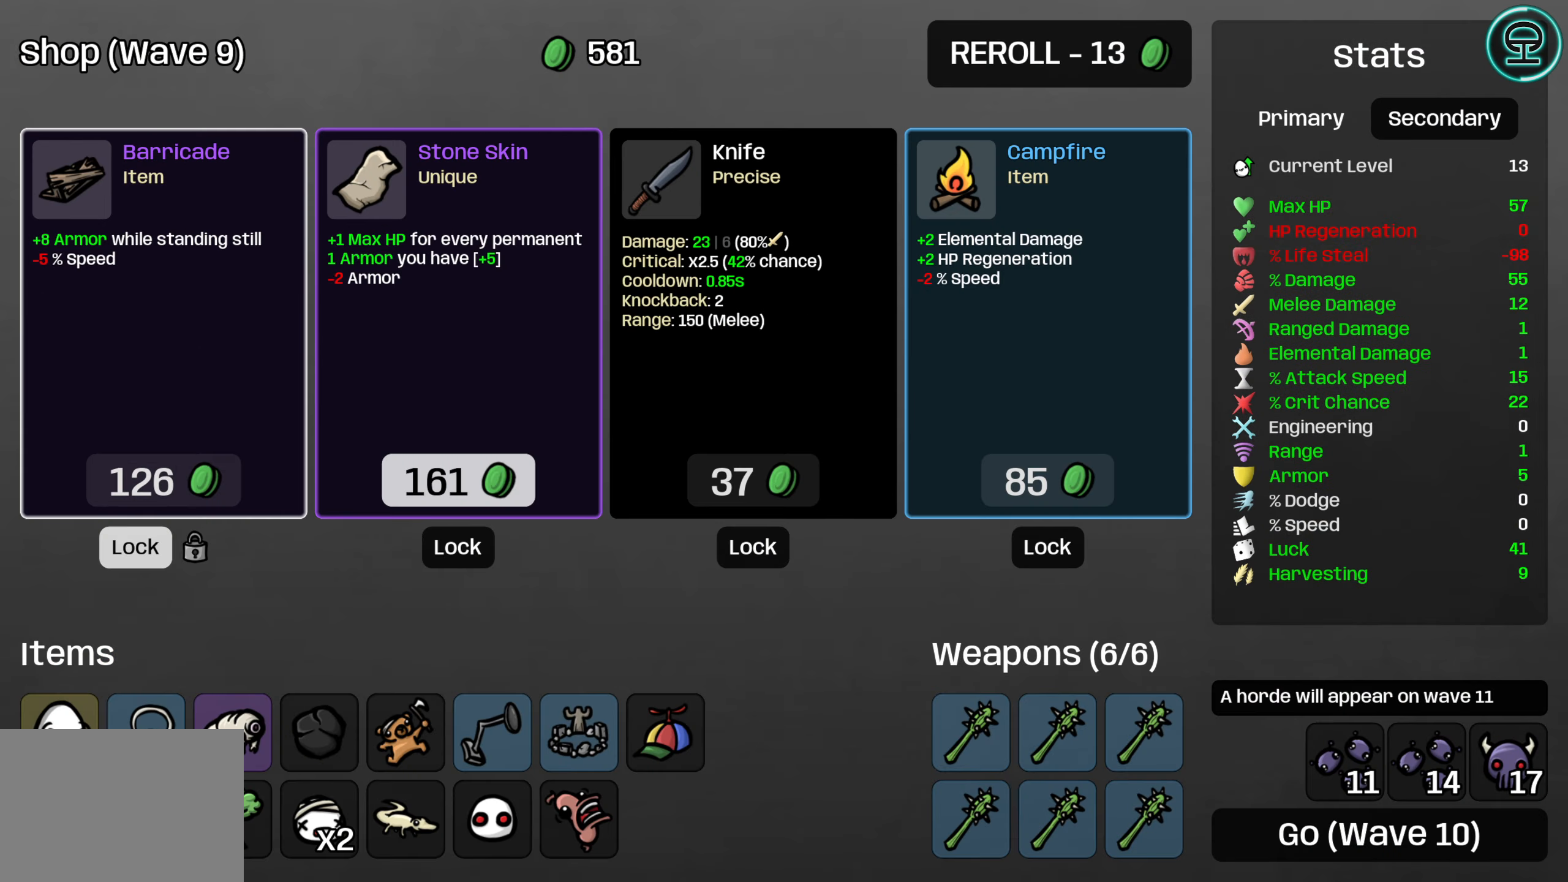
{"buttons": [], "left_stick": "center", "right_stick": "center", "events": []}
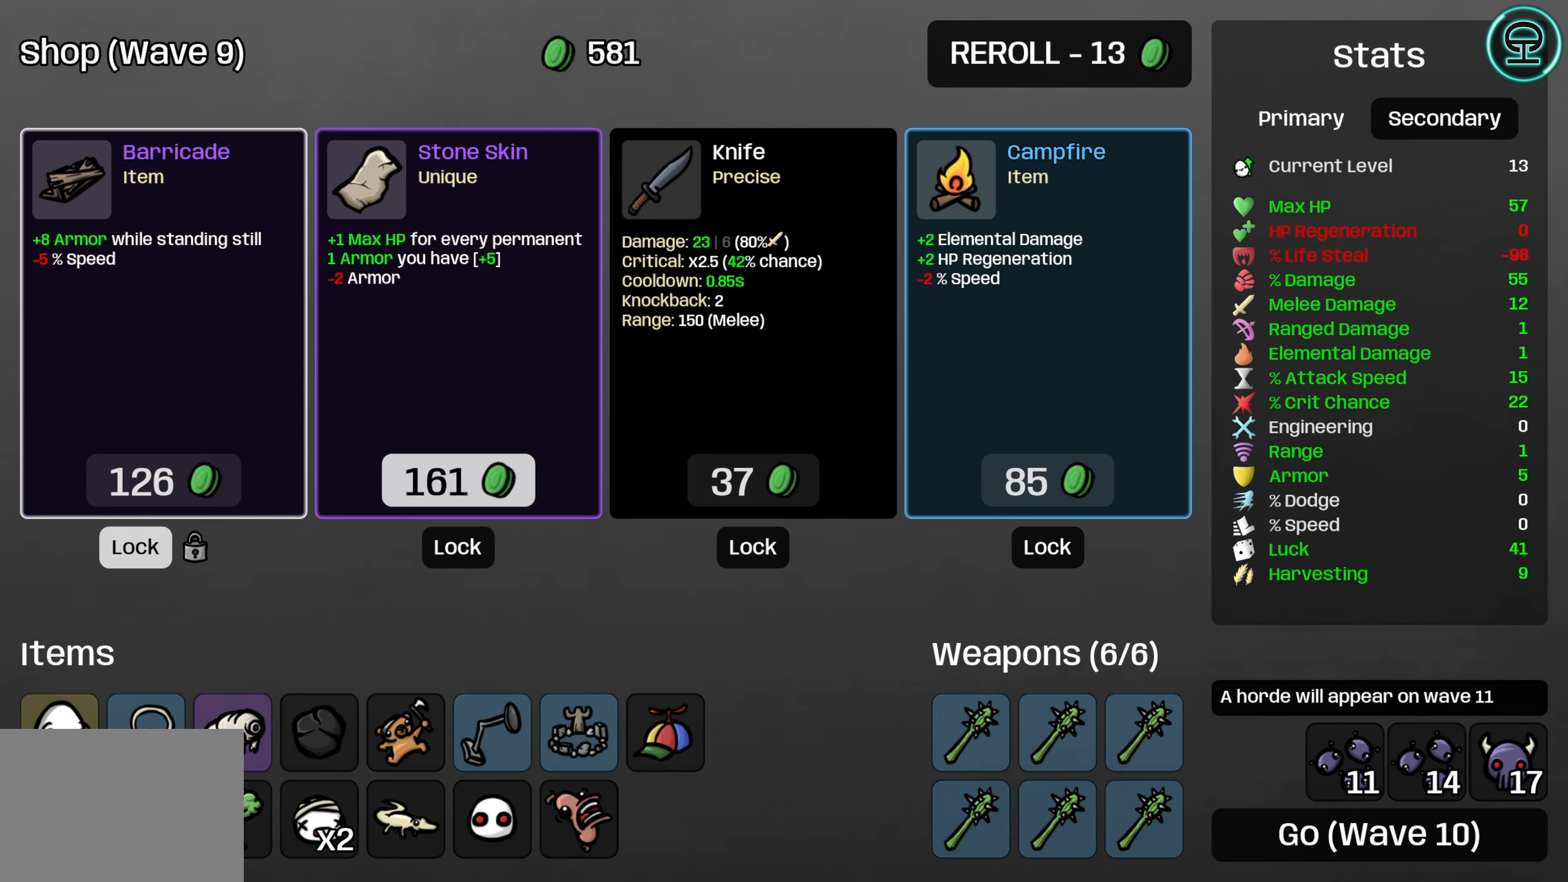
{"buttons": [], "left_stick": "center", "right_stick": "center", "events": [[367, "A", "down"], [467, "A", "up"]]}
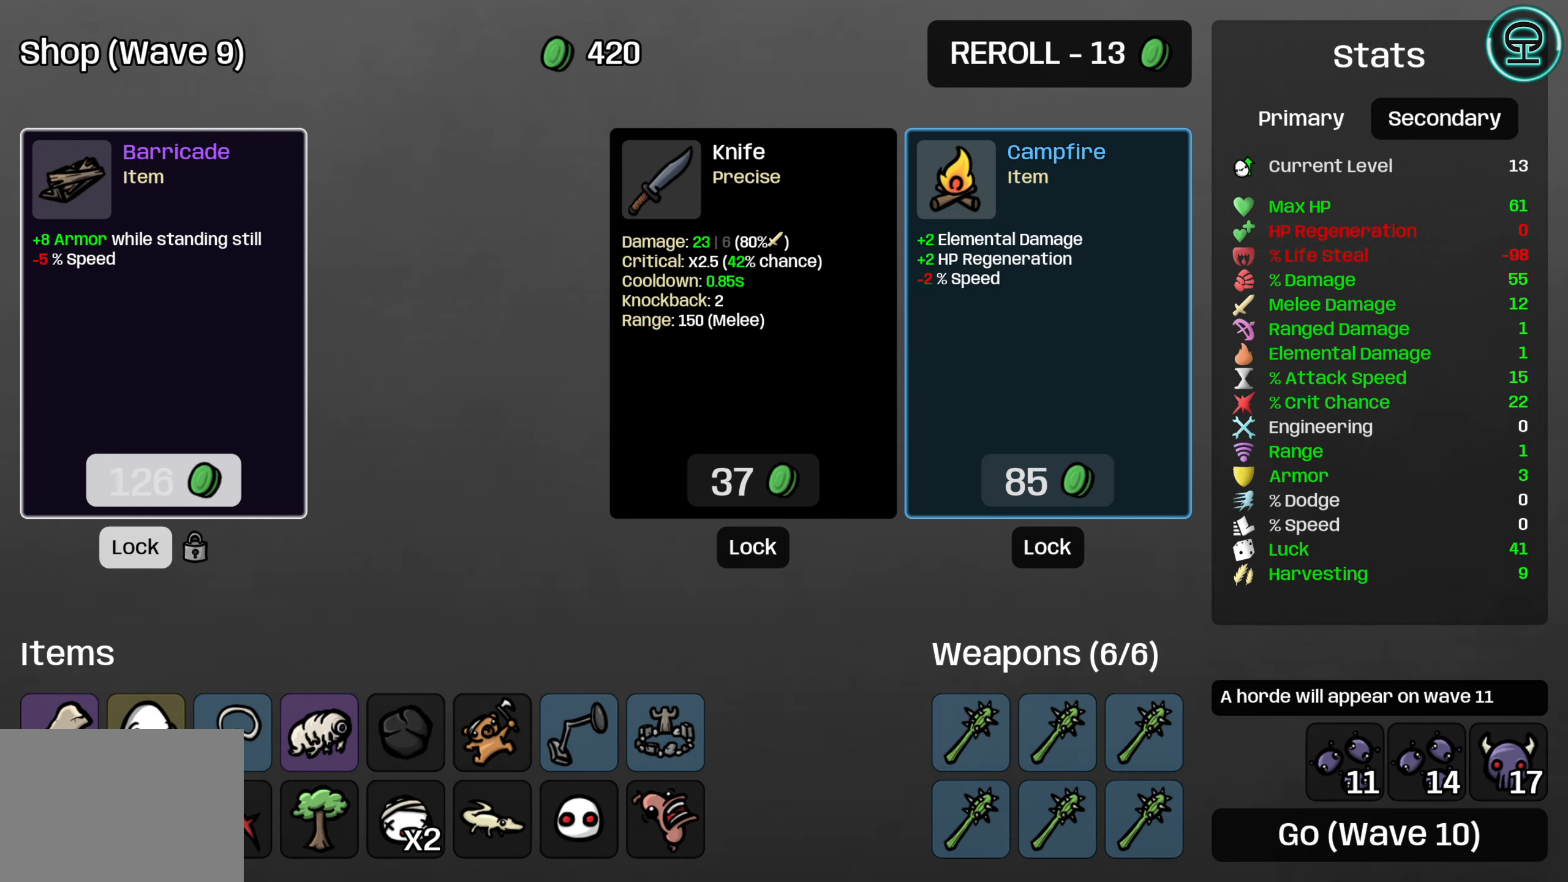
{"buttons": ["DPAD_RIGHT"], "left_stick": "center", "right_stick": "center", "events": [[450, "DPAD_RIGHT", "down"]]}
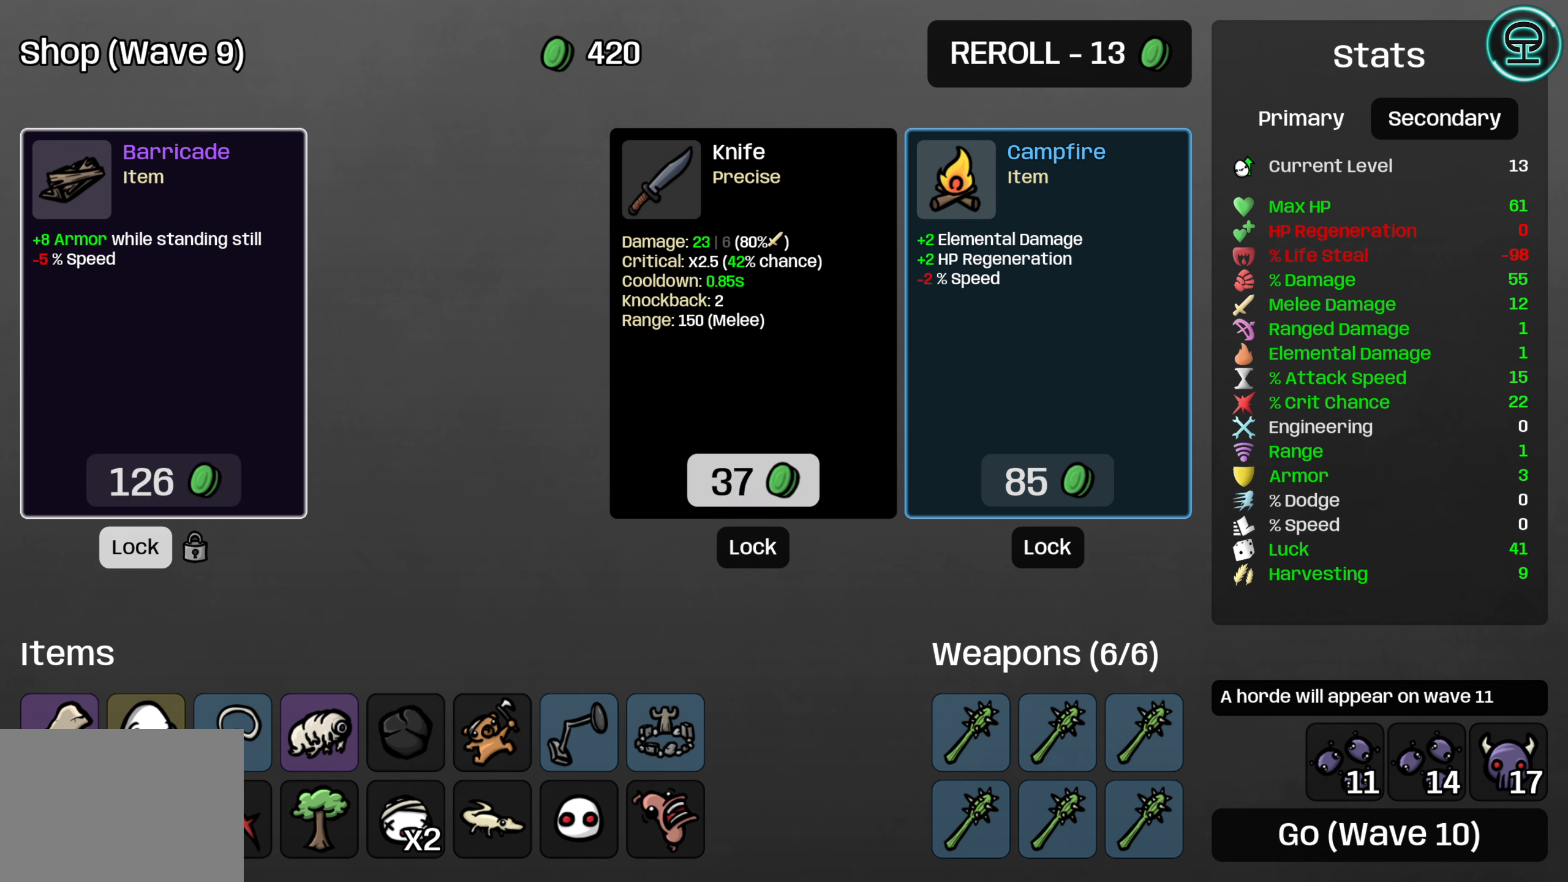
{"buttons": [], "left_stick": "center", "right_stick": "center", "events": [[50, "DPAD_RIGHT", "up"]]}
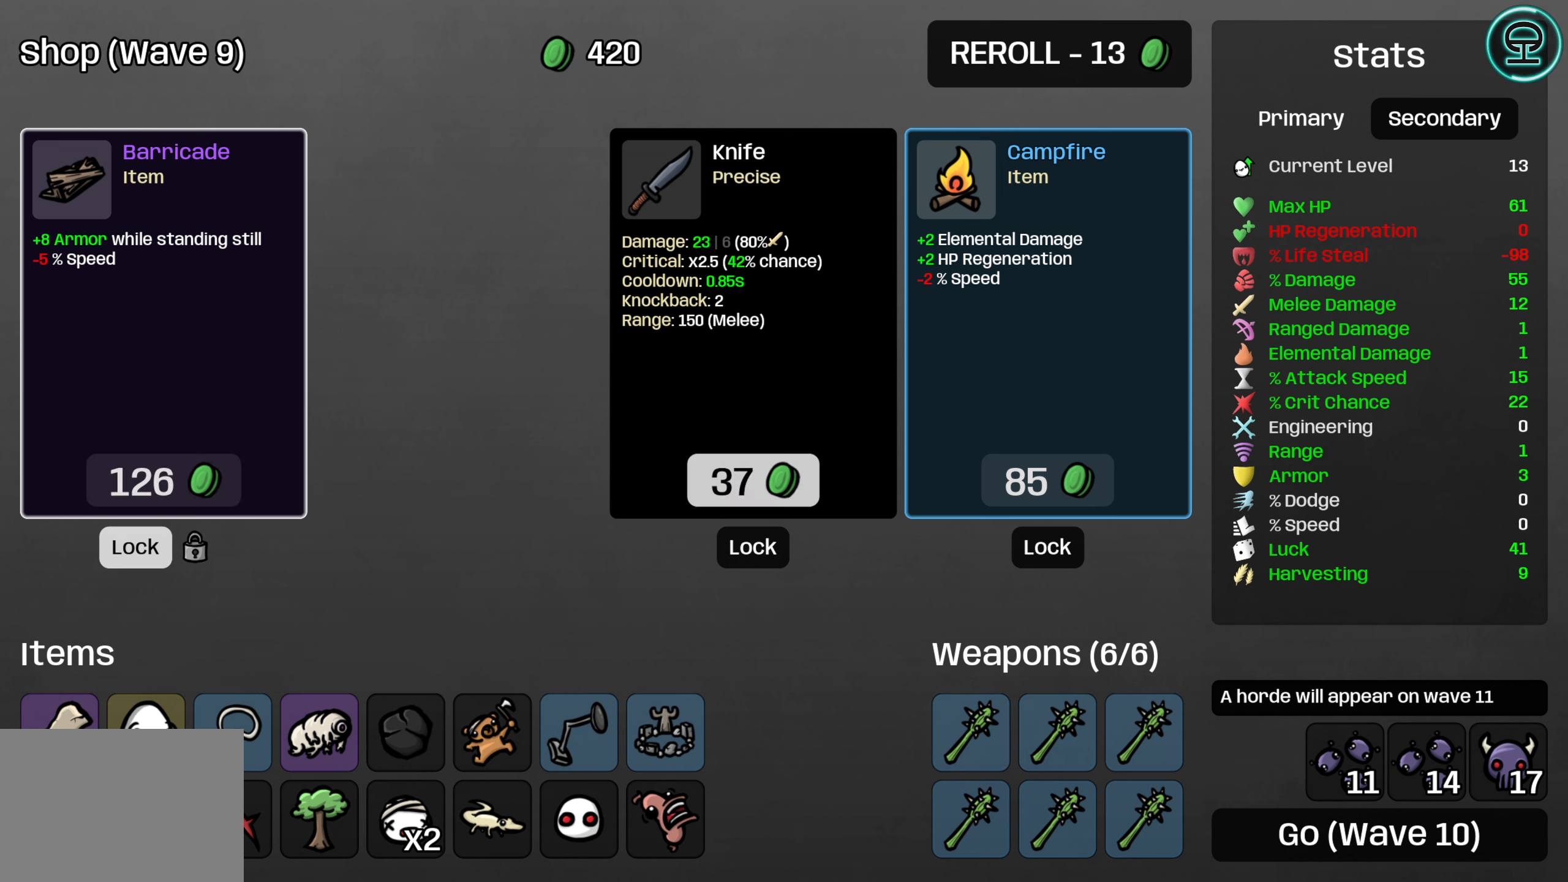
{"buttons": [], "left_stick": "center", "right_stick": "center", "events": [[250, "DPAD_RIGHT", "down"], [366, "DPAD_RIGHT", "up"]]}
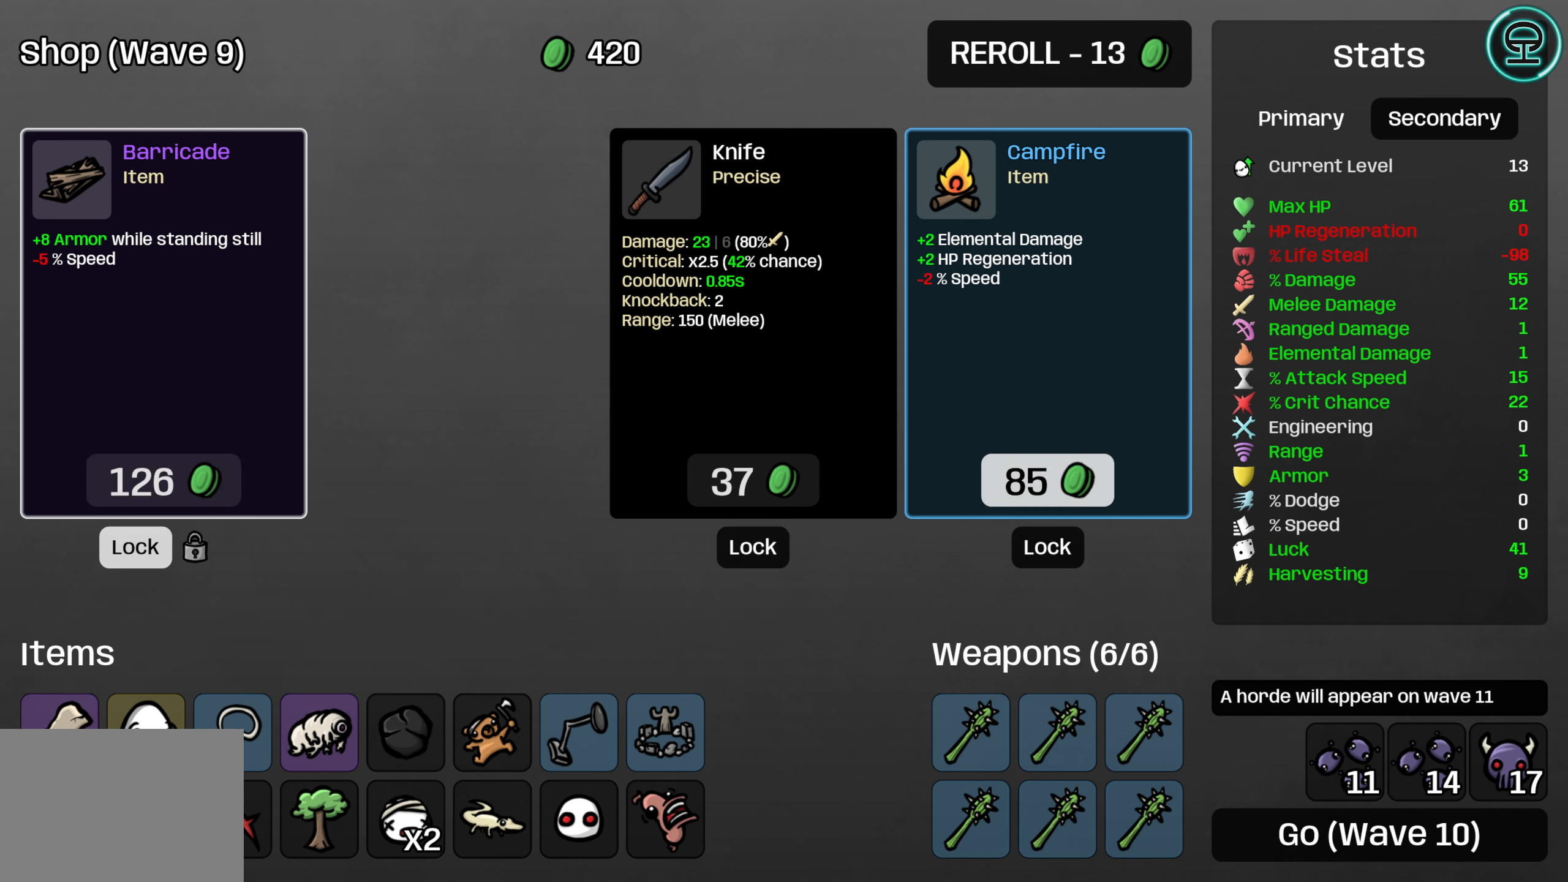
{"buttons": [], "left_stick": "center", "right_stick": "center", "events": [[83, "A", "down"], [233, "A", "up"]]}
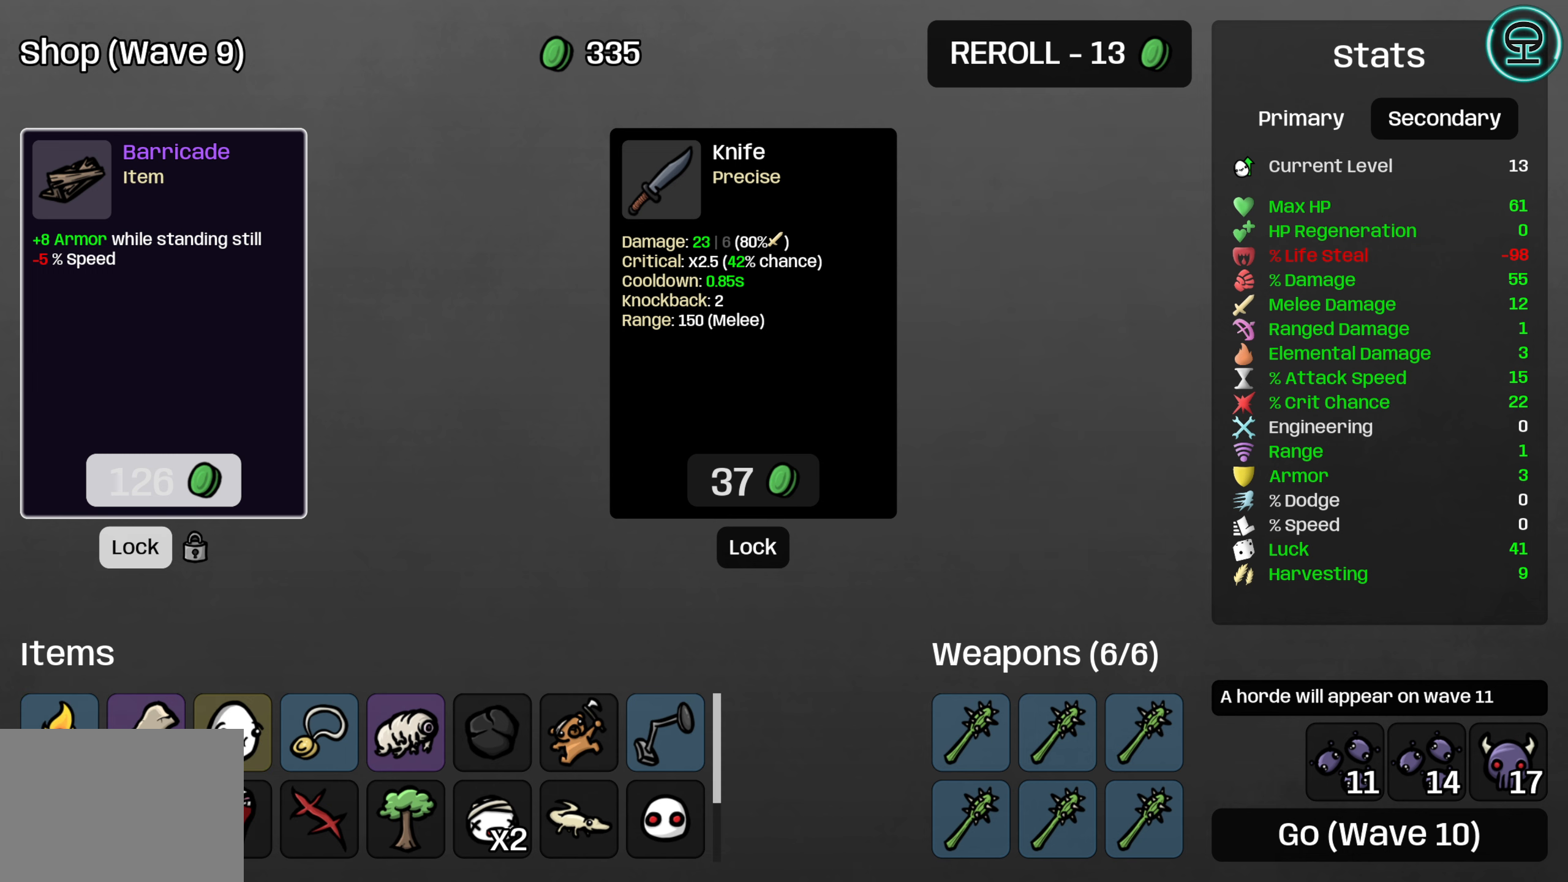
{"buttons": [], "left_stick": "center", "right_stick": "center", "events": []}
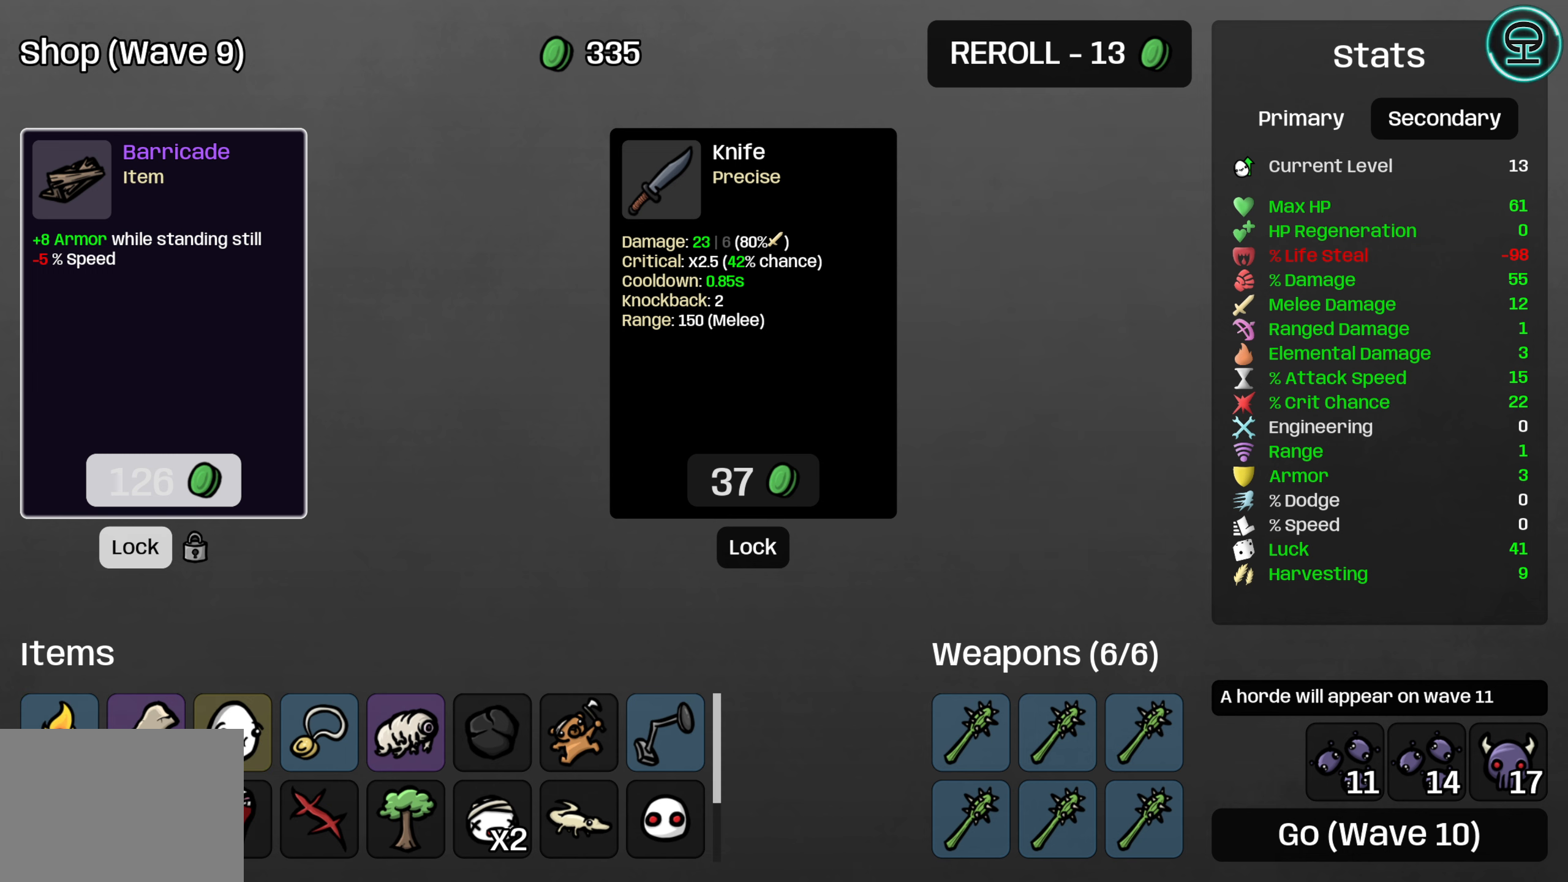
{"buttons": [], "left_stick": "center", "right_stick": "center", "events": []}